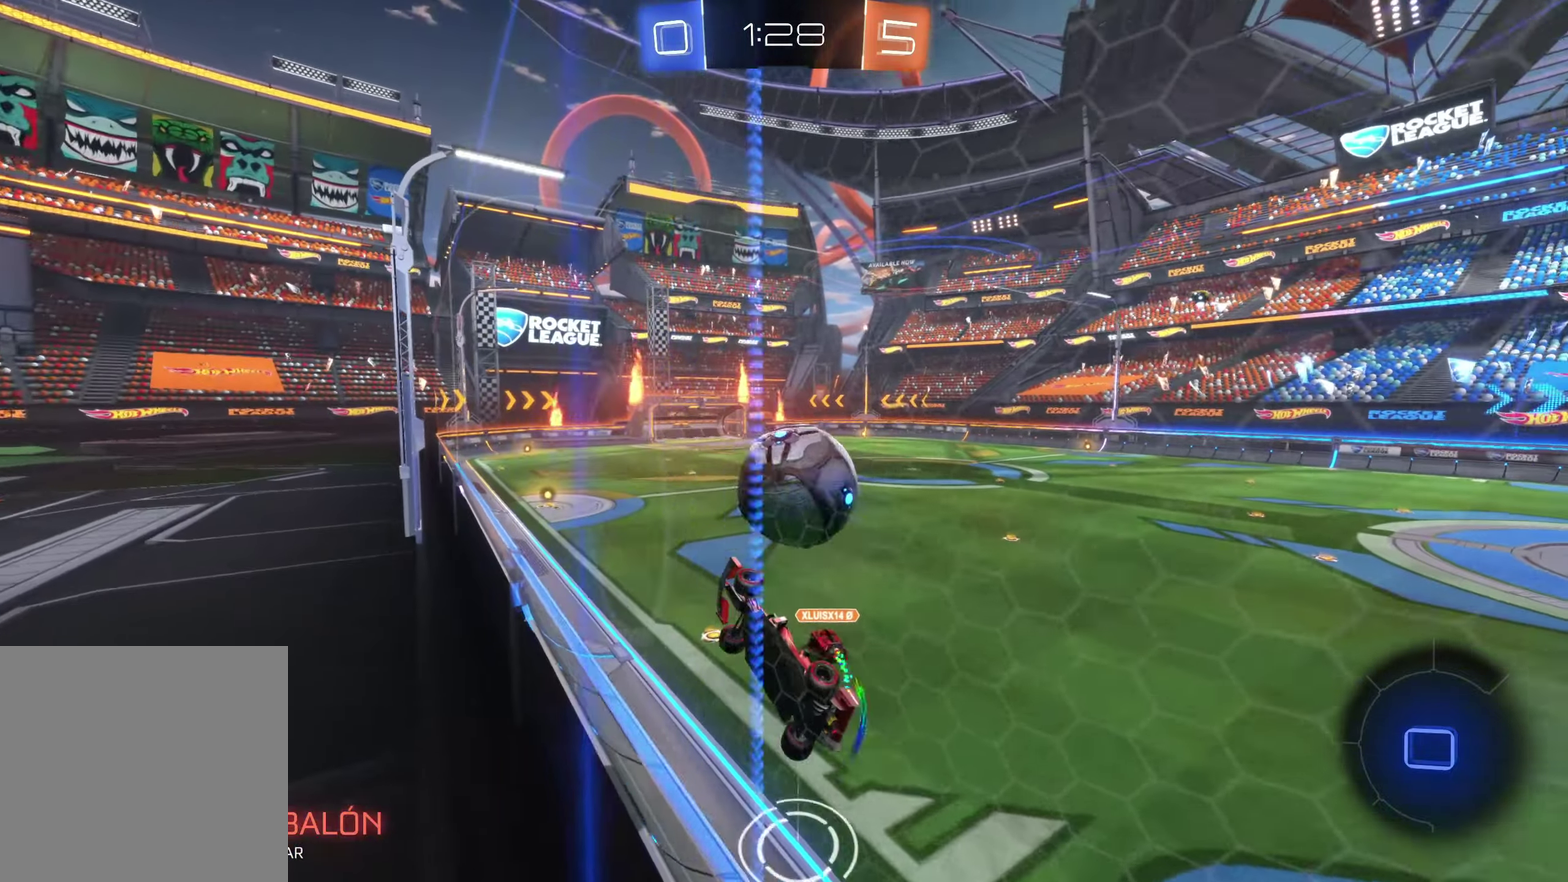
Gameplay with a controller (Xbox layout); each line is a JSON object with the inputs held at the frame after it. "events" lists button and stick changes between this image and that frame as [ms after this image, input, new state], when the widget could be followed in between. Not read: L3 R3 right_stick.
{"buttons": [], "left_stick": "right", "events": [[267, "left_stick", "right"]]}
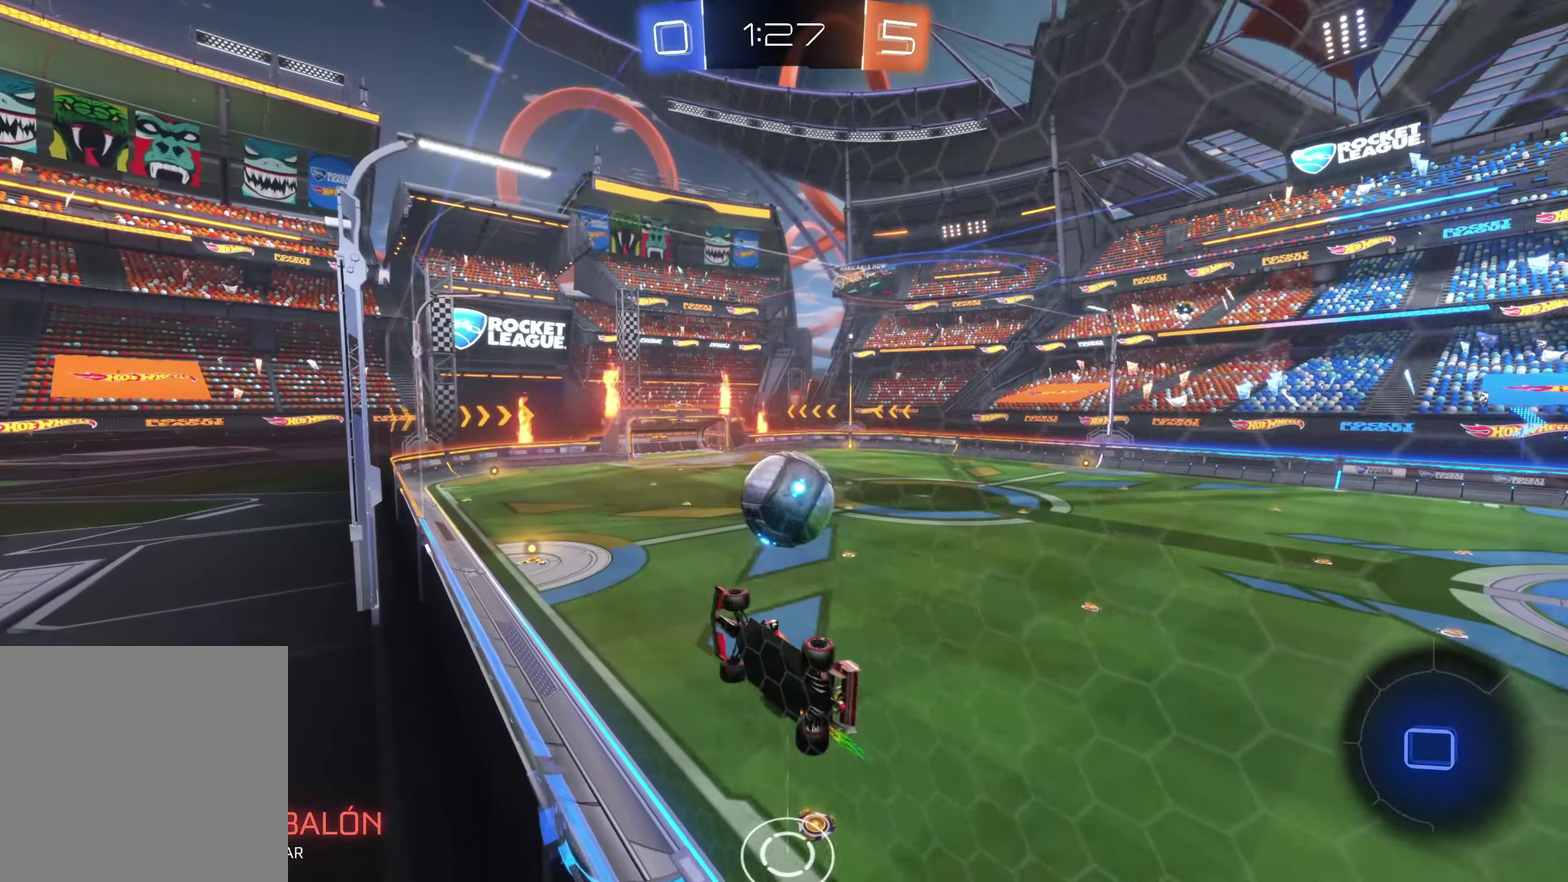
{"buttons": [], "left_stick": "center", "events": [[483, "left_stick", "center"]]}
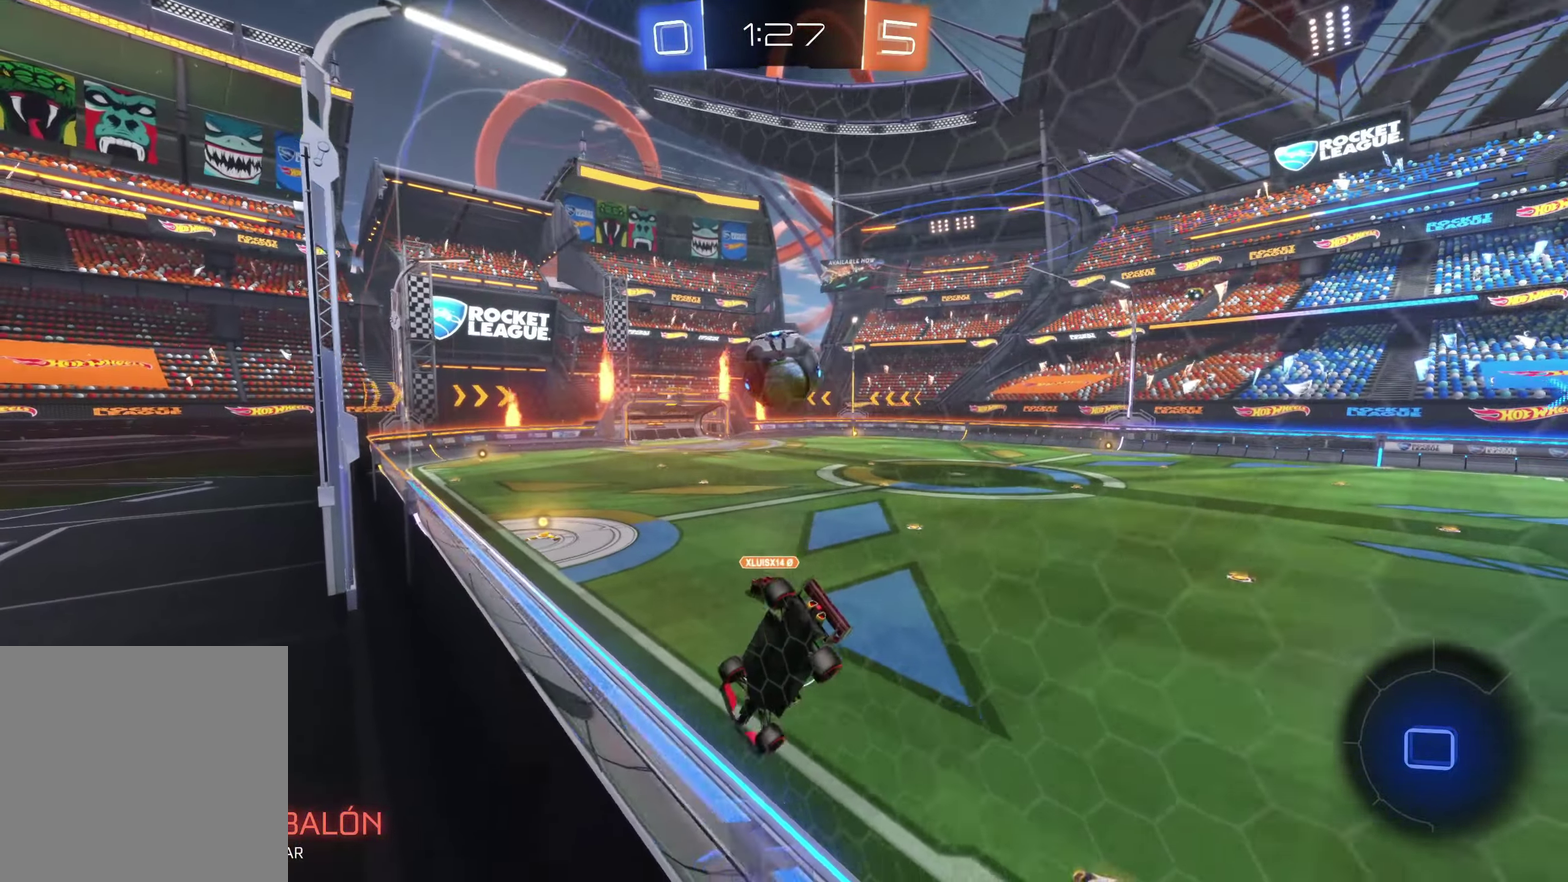
{"buttons": [], "left_stick": "up-left", "events": [[500, "left_stick", "up-left"]]}
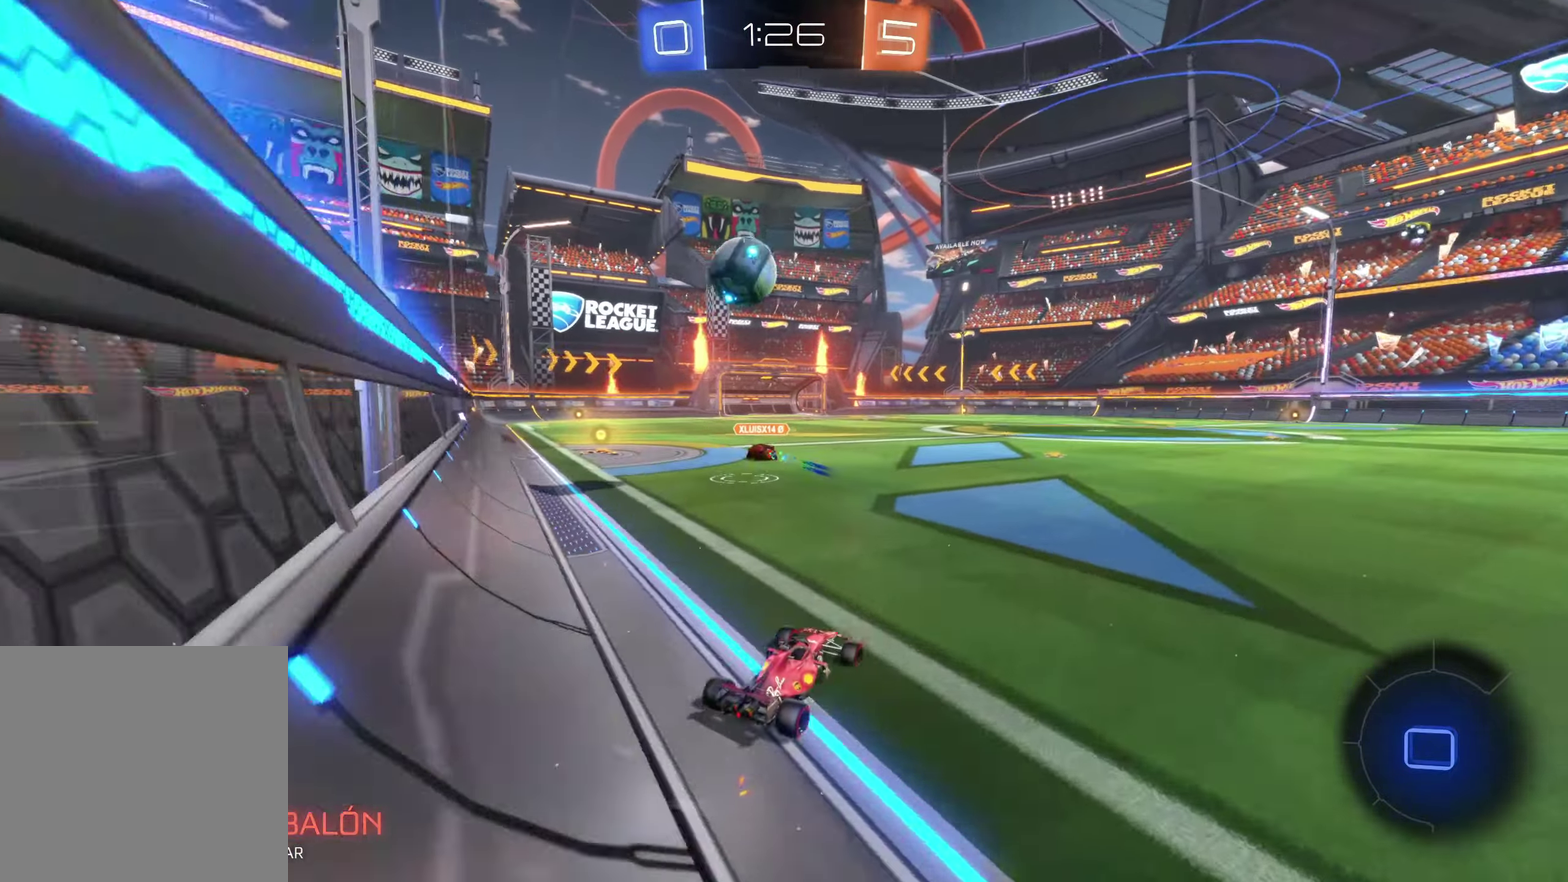
{"buttons": [], "left_stick": "up-left", "events": []}
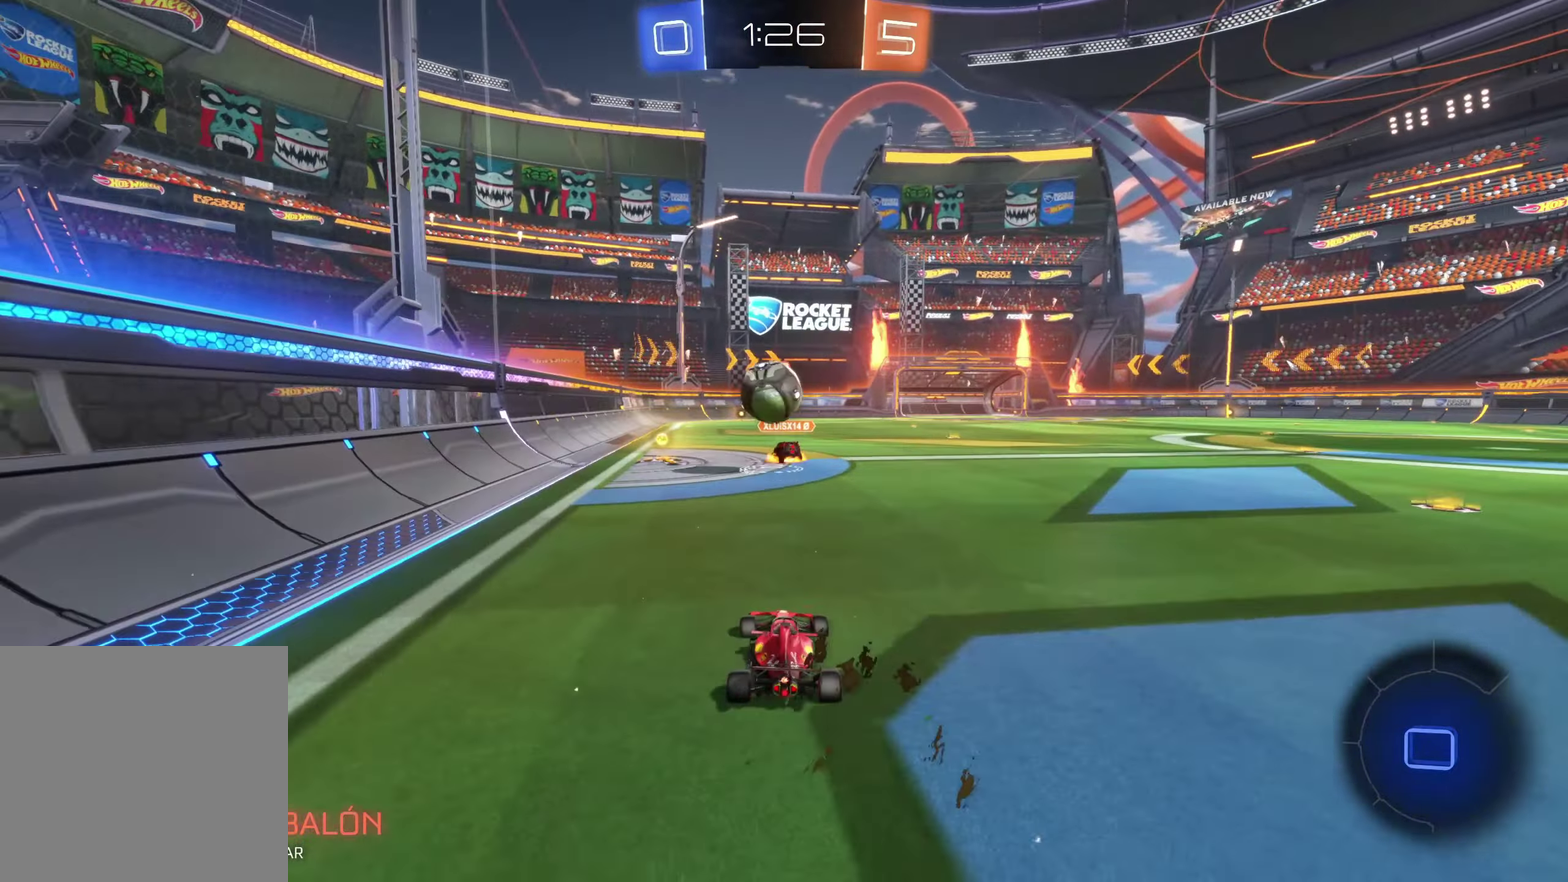
{"buttons": [], "left_stick": "center", "events": [[67, "left_stick", "center"], [117, "left_stick", "right"], [233, "left_stick", "up-left"], [383, "left_stick", "right"], [450, "left_stick", "center"]]}
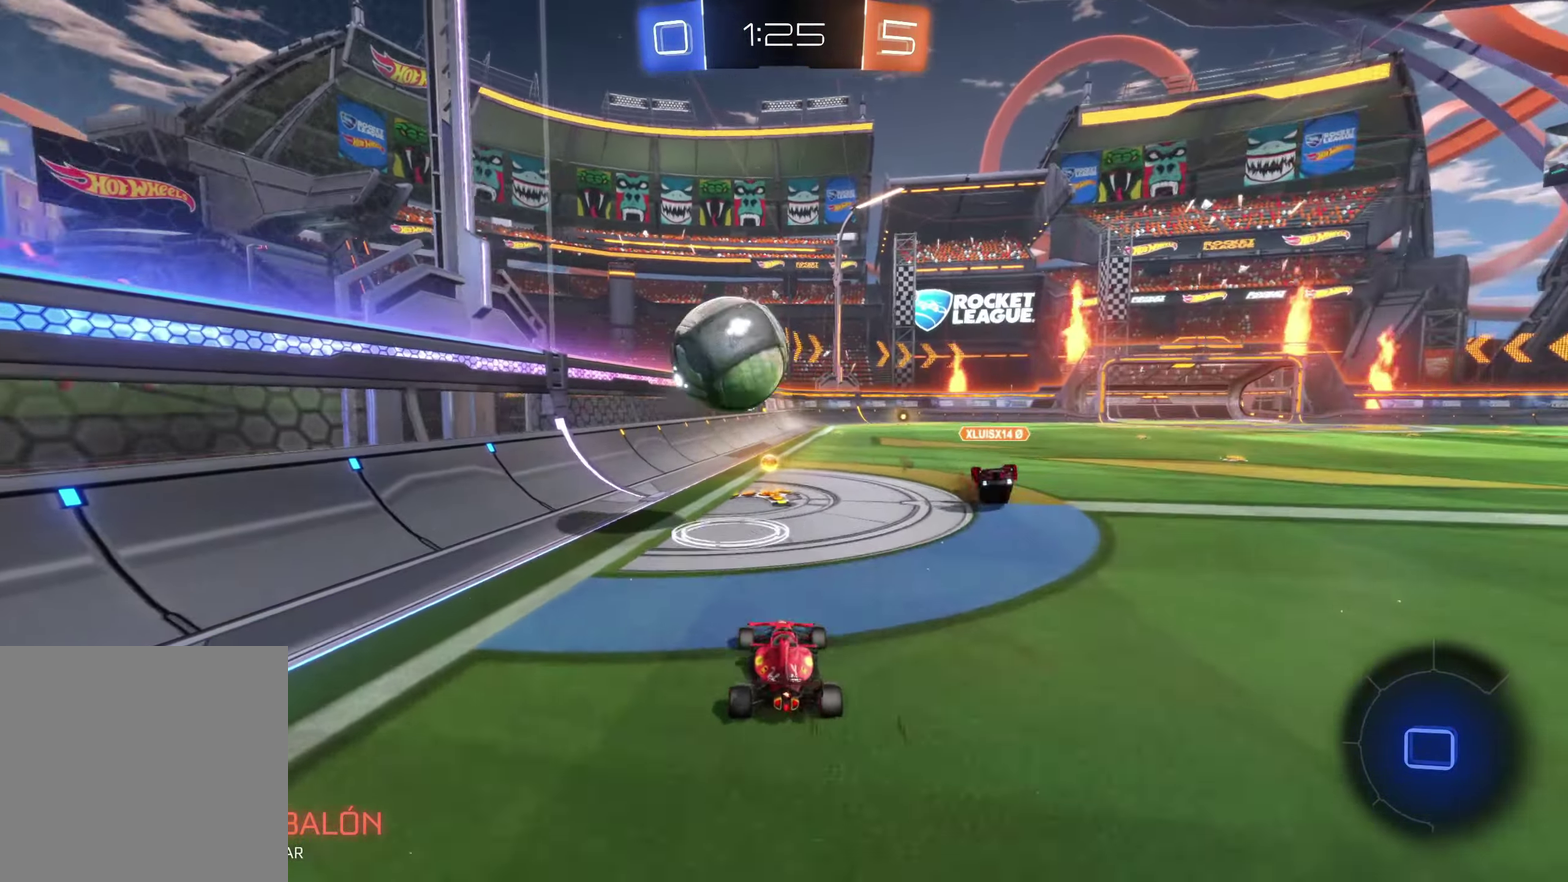
{"buttons": [], "left_stick": "left", "events": [[100, "left_stick", "right"], [200, "left_stick", "center"], [300, "left_stick", "up-left"], [400, "left_stick", "left"]]}
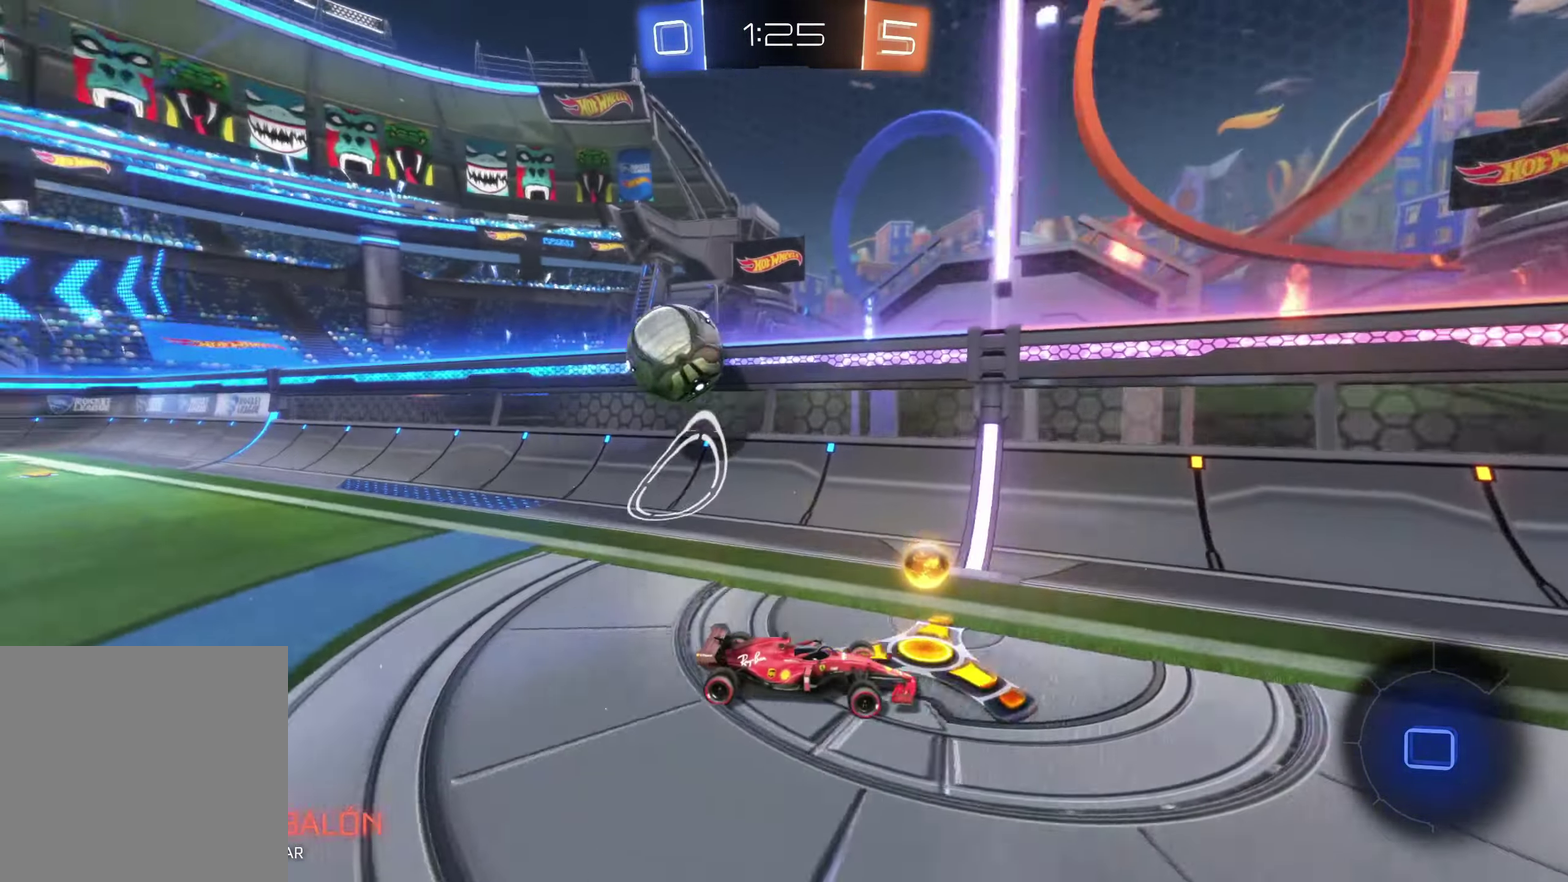
{"buttons": [], "left_stick": "left", "events": []}
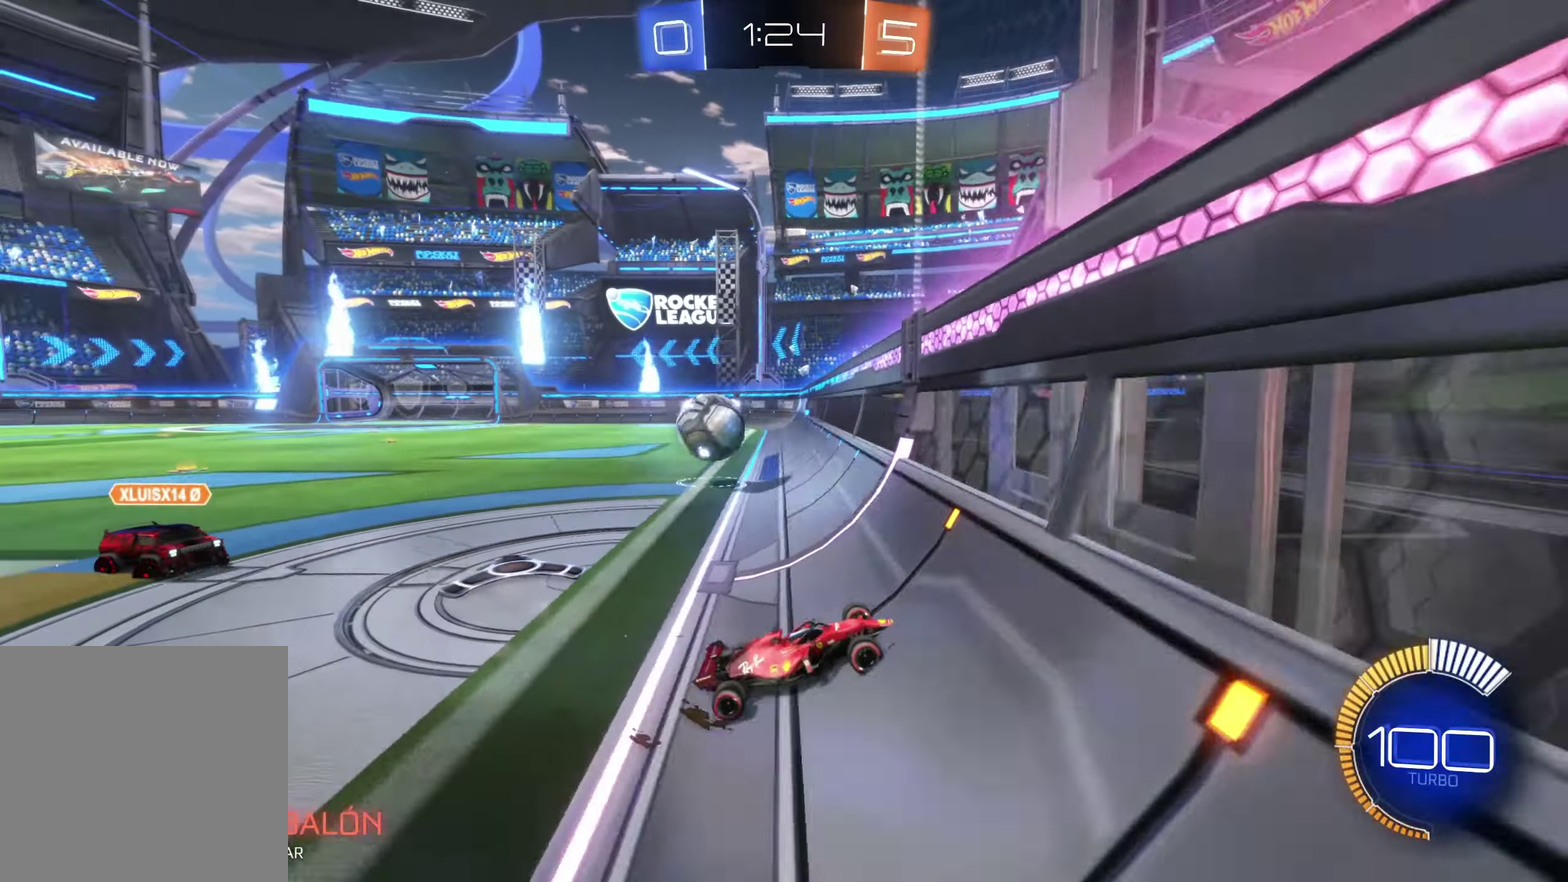
{"buttons": ["B"], "left_stick": "left", "events": [[267, "B", "down"]]}
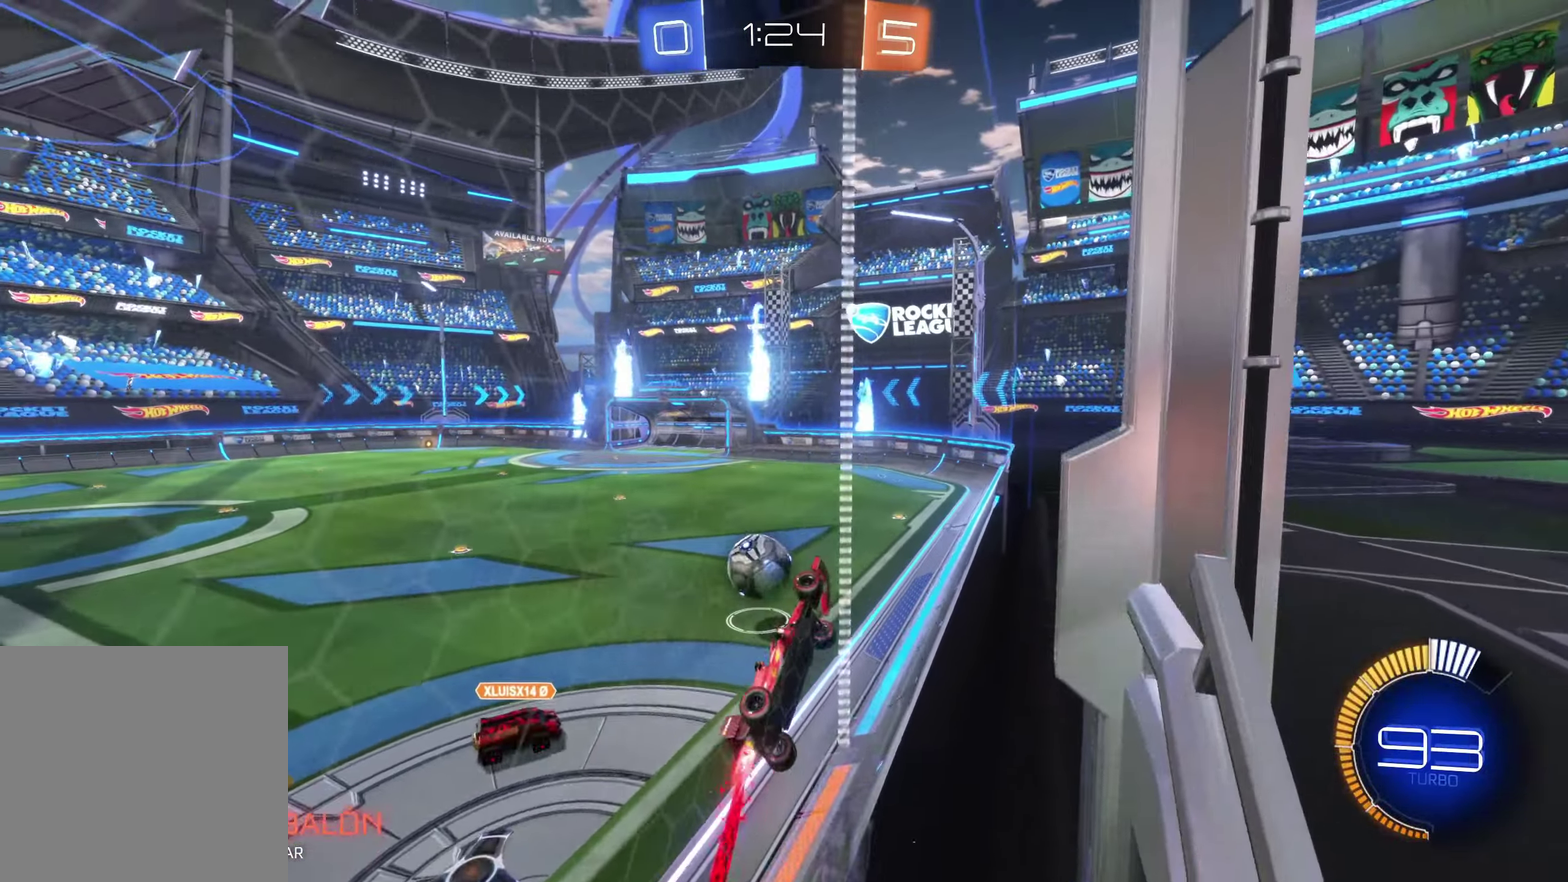
{"buttons": ["B"], "left_stick": "center", "events": [[183, "left_stick", "up-left"], [317, "left_stick", "center"]]}
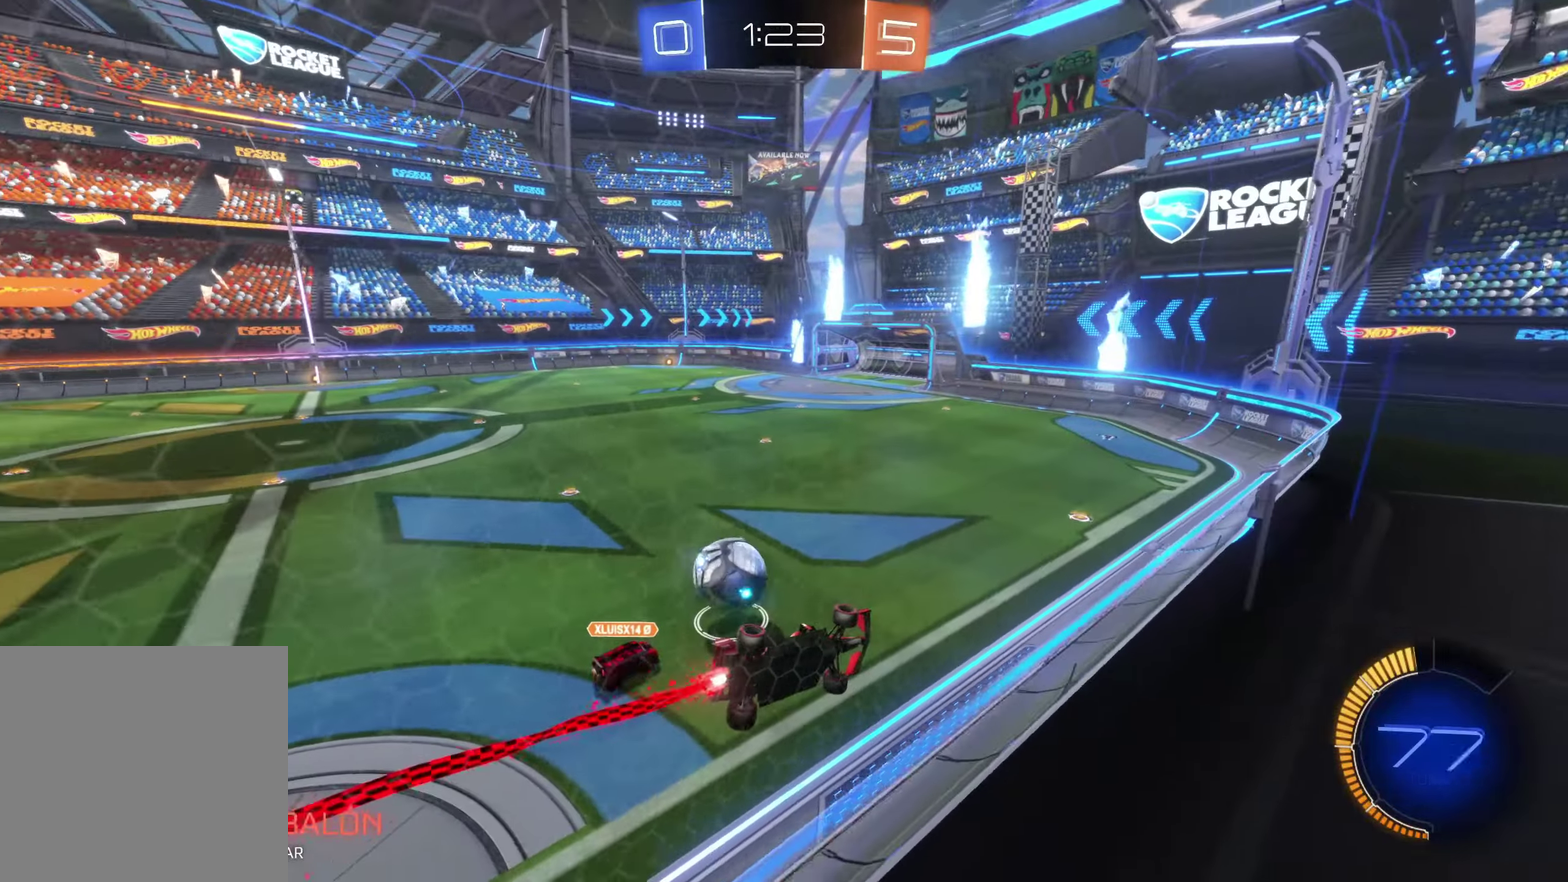
{"buttons": ["B"], "left_stick": "center", "events": []}
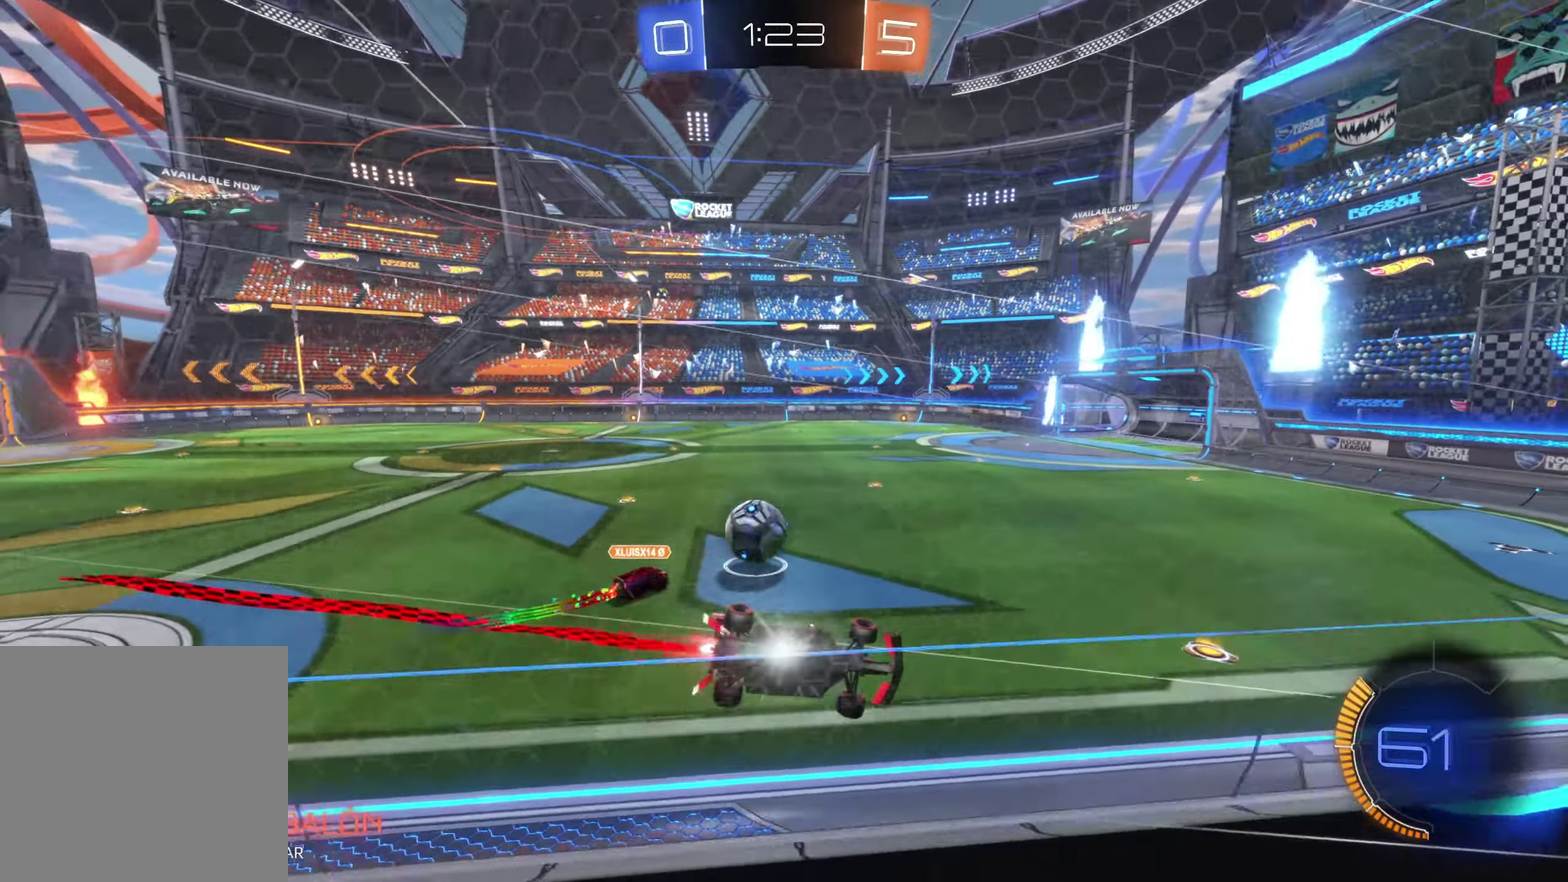
{"buttons": ["B"], "left_stick": "center", "events": [[17, "left_stick", "up-left"], [467, "left_stick", "center"]]}
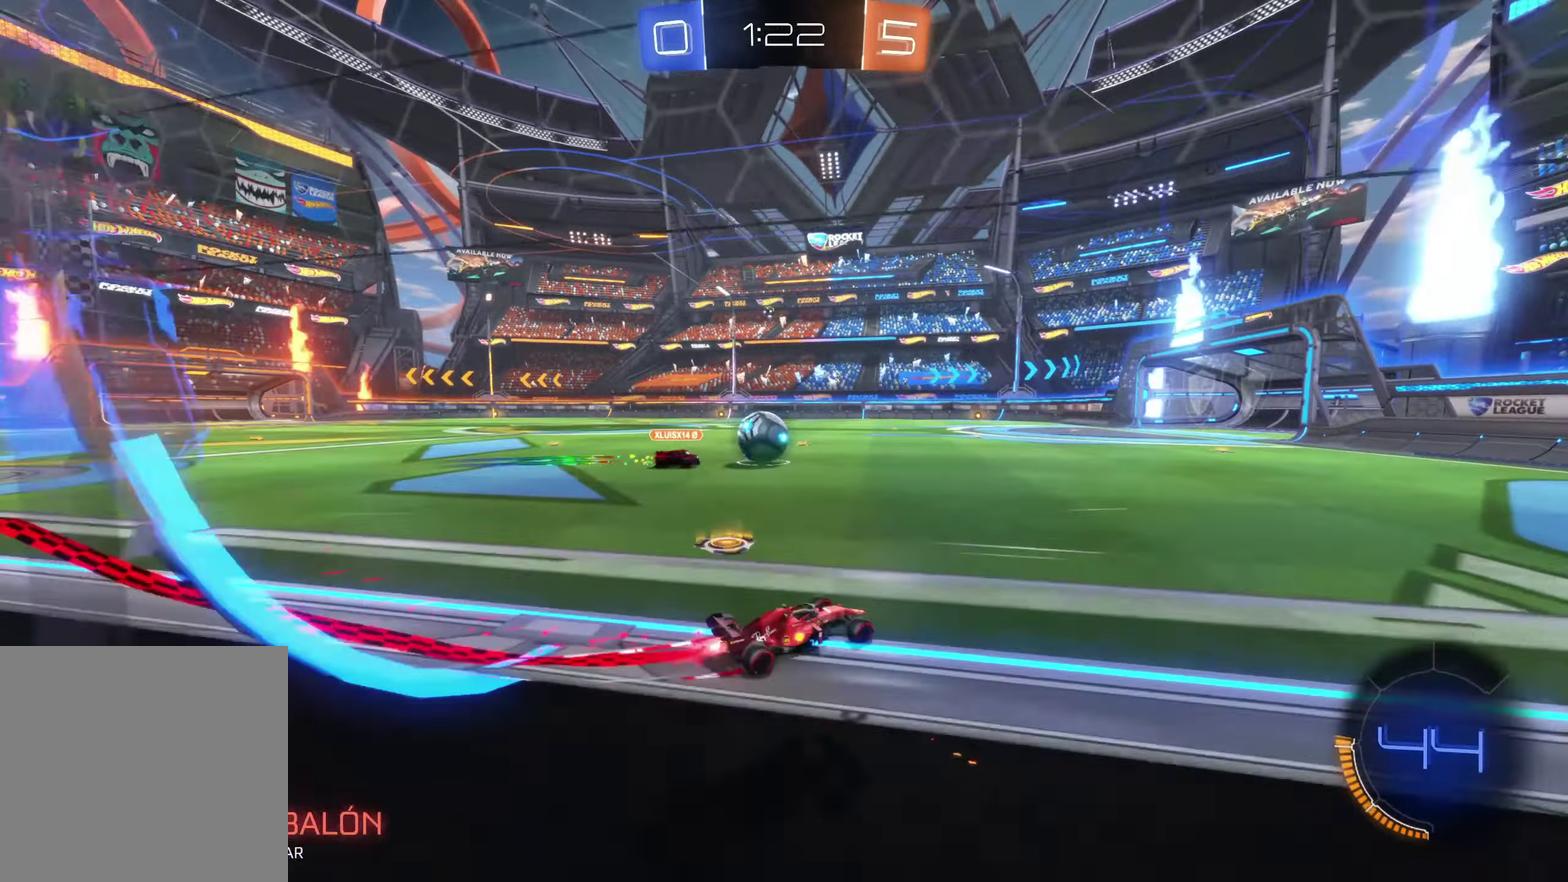
{"buttons": ["B"], "left_stick": "up-left", "events": [[367, "left_stick", "up-left"]]}
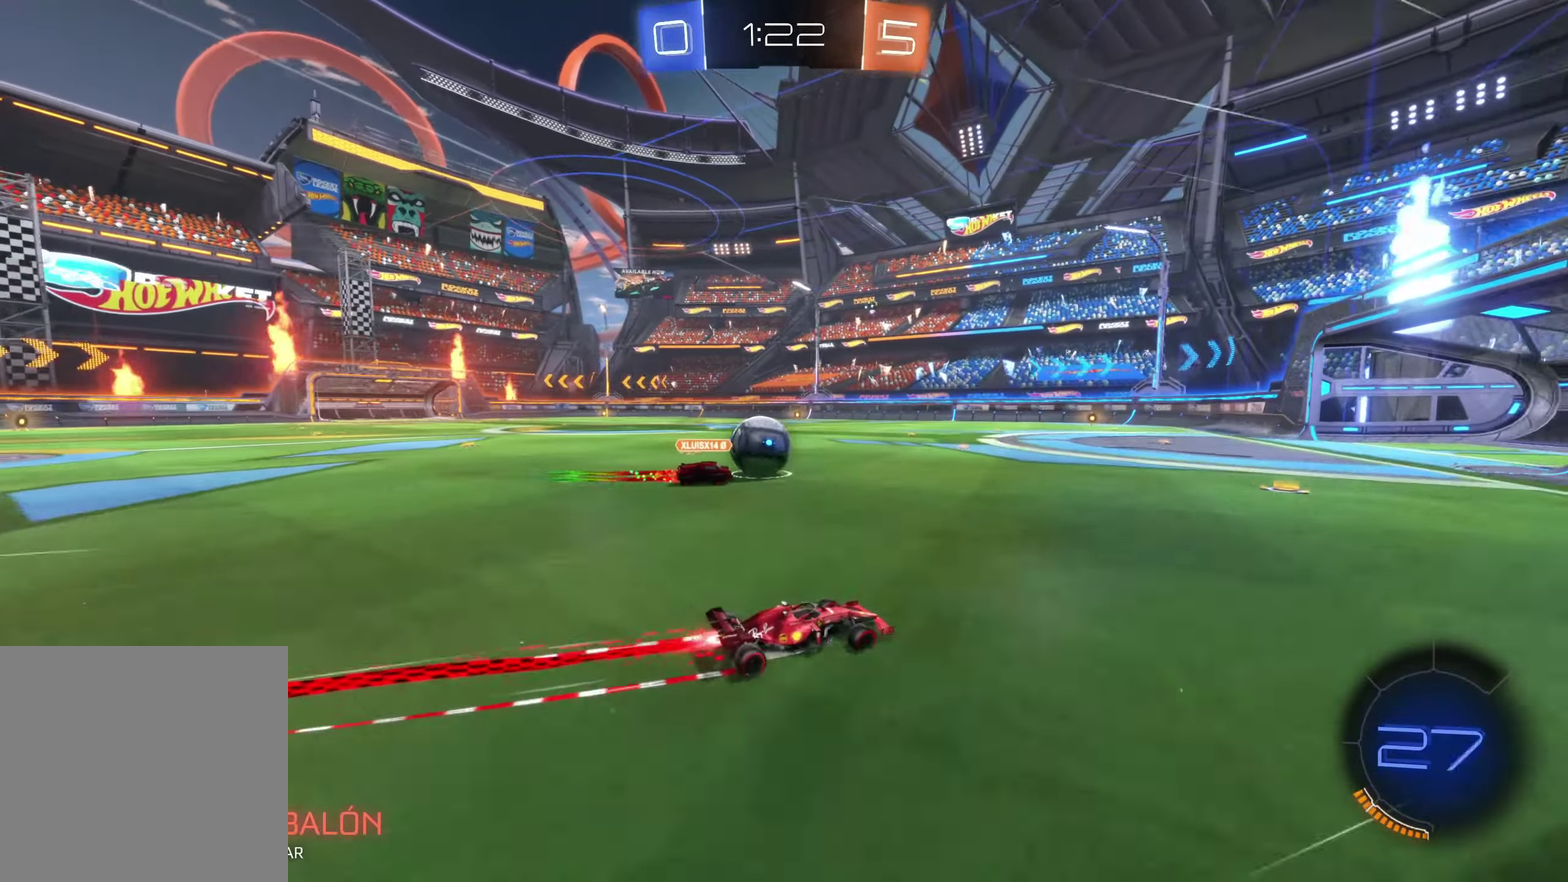
{"buttons": ["B"], "left_stick": "up-right", "events": [[217, "left_stick", "up-right"], [334, "left_stick", "right"], [400, "left_stick", "up-right"], [450, "left_stick", "up"], [500, "left_stick", "up-right"]]}
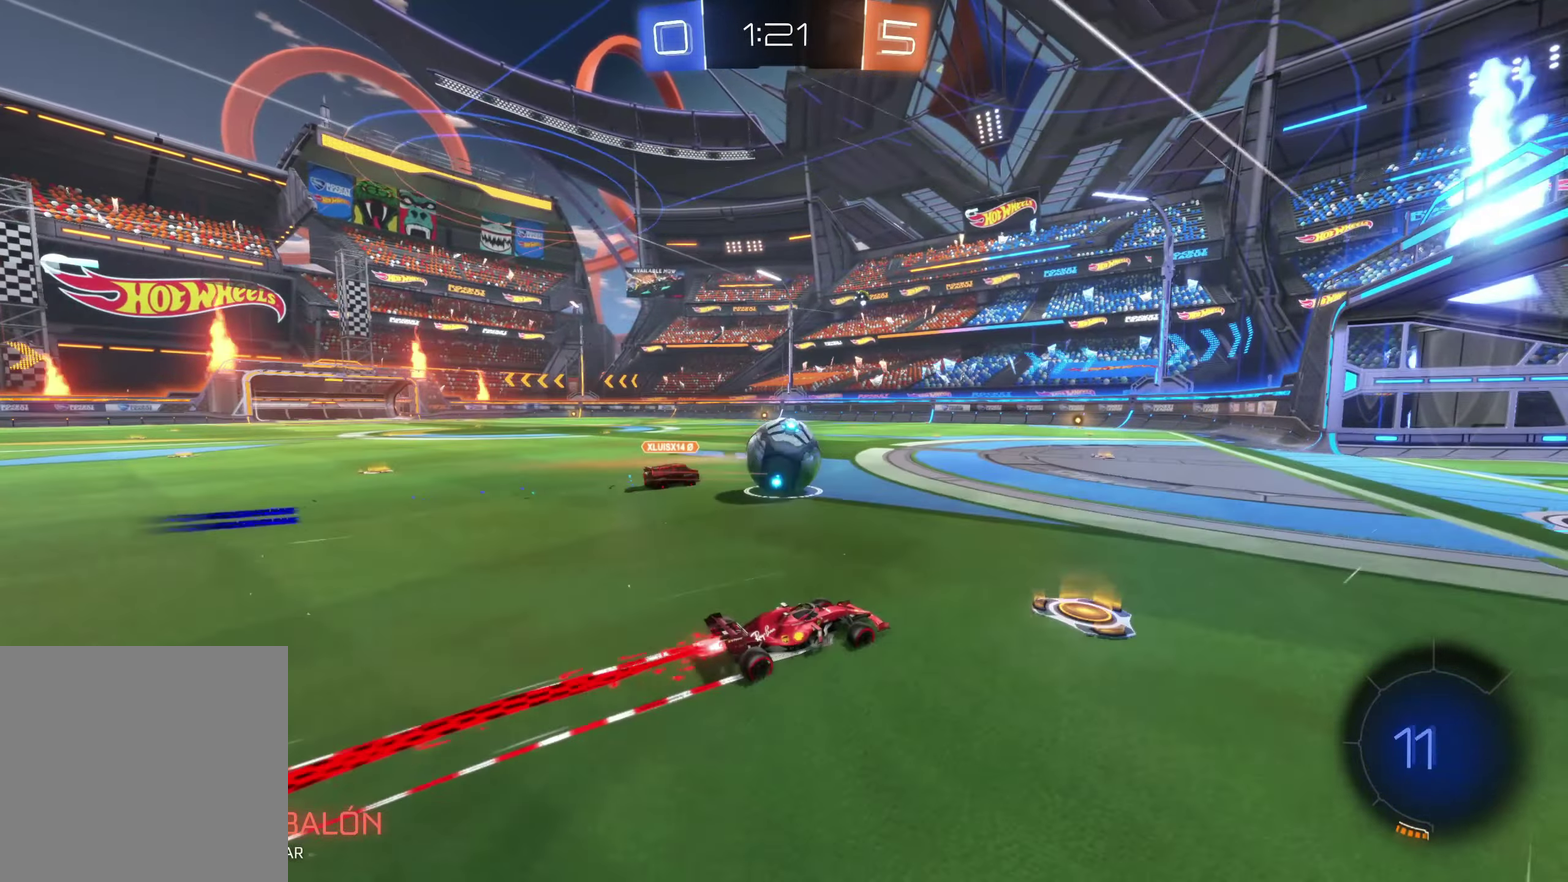
{"buttons": ["A"], "left_stick": "up-left", "events": [[50, "left_stick", "up"], [200, "left_stick", "up-left"], [384, "B", "up"], [384, "left_stick", "up"], [467, "A", "down"], [484, "left_stick", "up-left"]]}
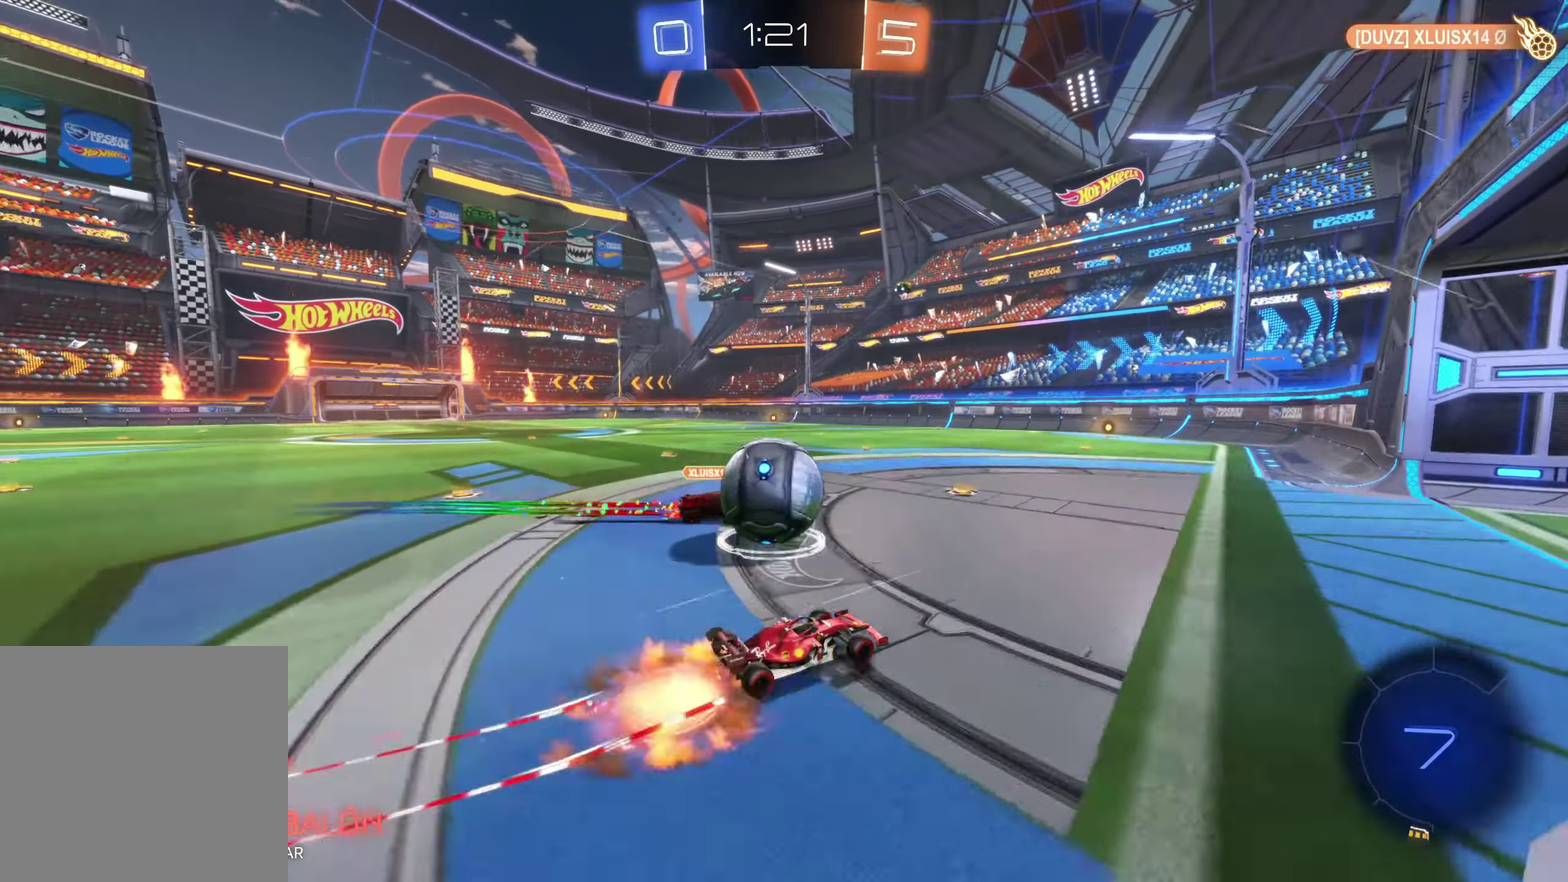
{"buttons": [], "left_stick": "up-left", "events": [[50, "A", "up"], [117, "A", "down"], [250, "A", "up"]]}
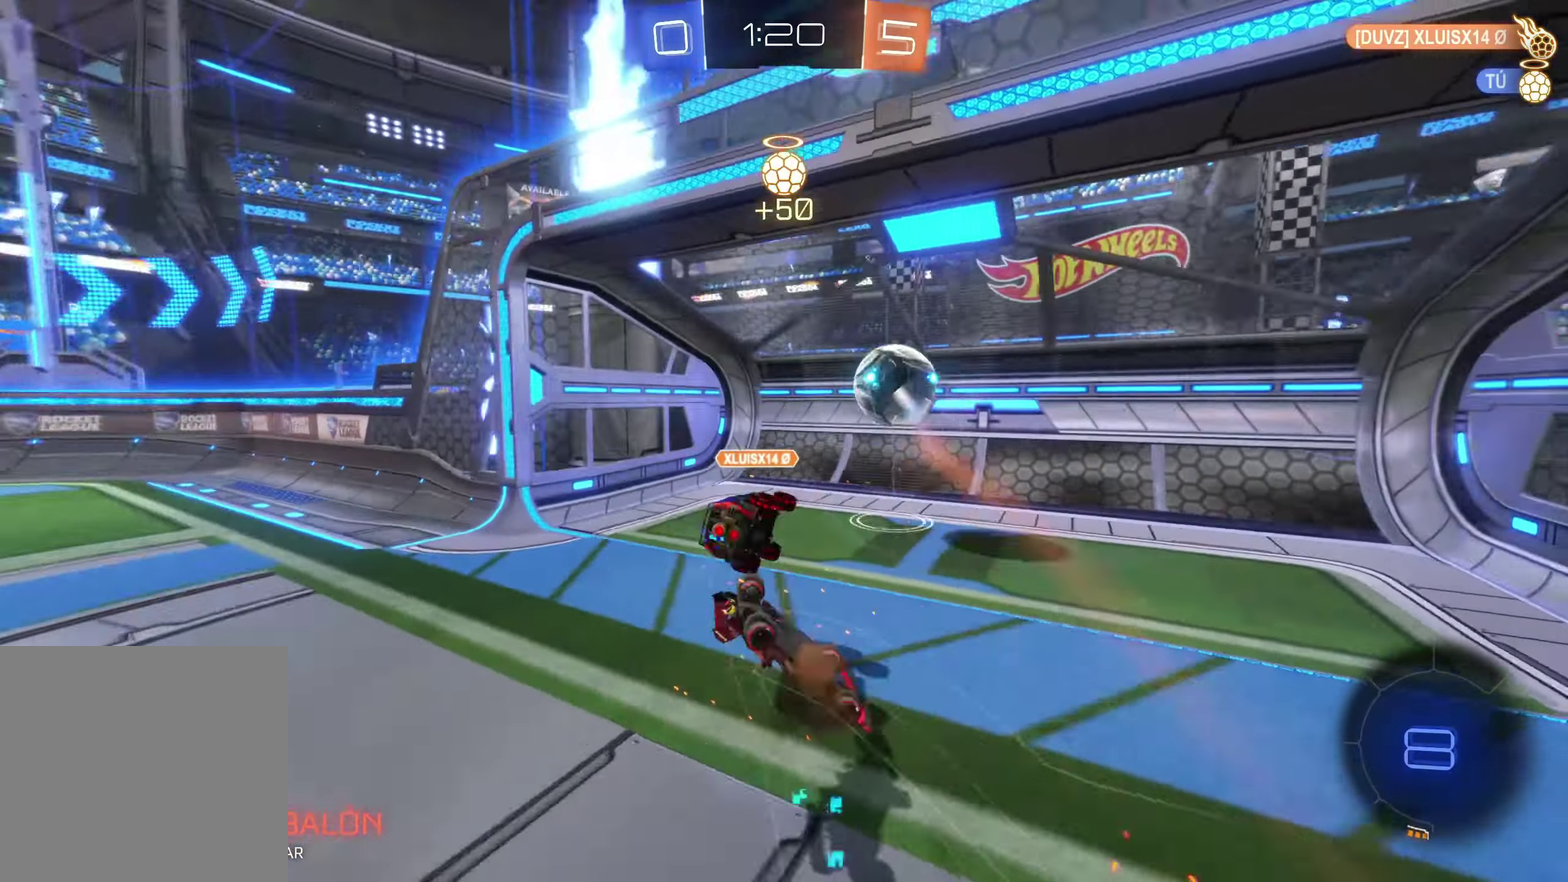
{"buttons": [], "left_stick": "center", "events": [[284, "left_stick", "center"]]}
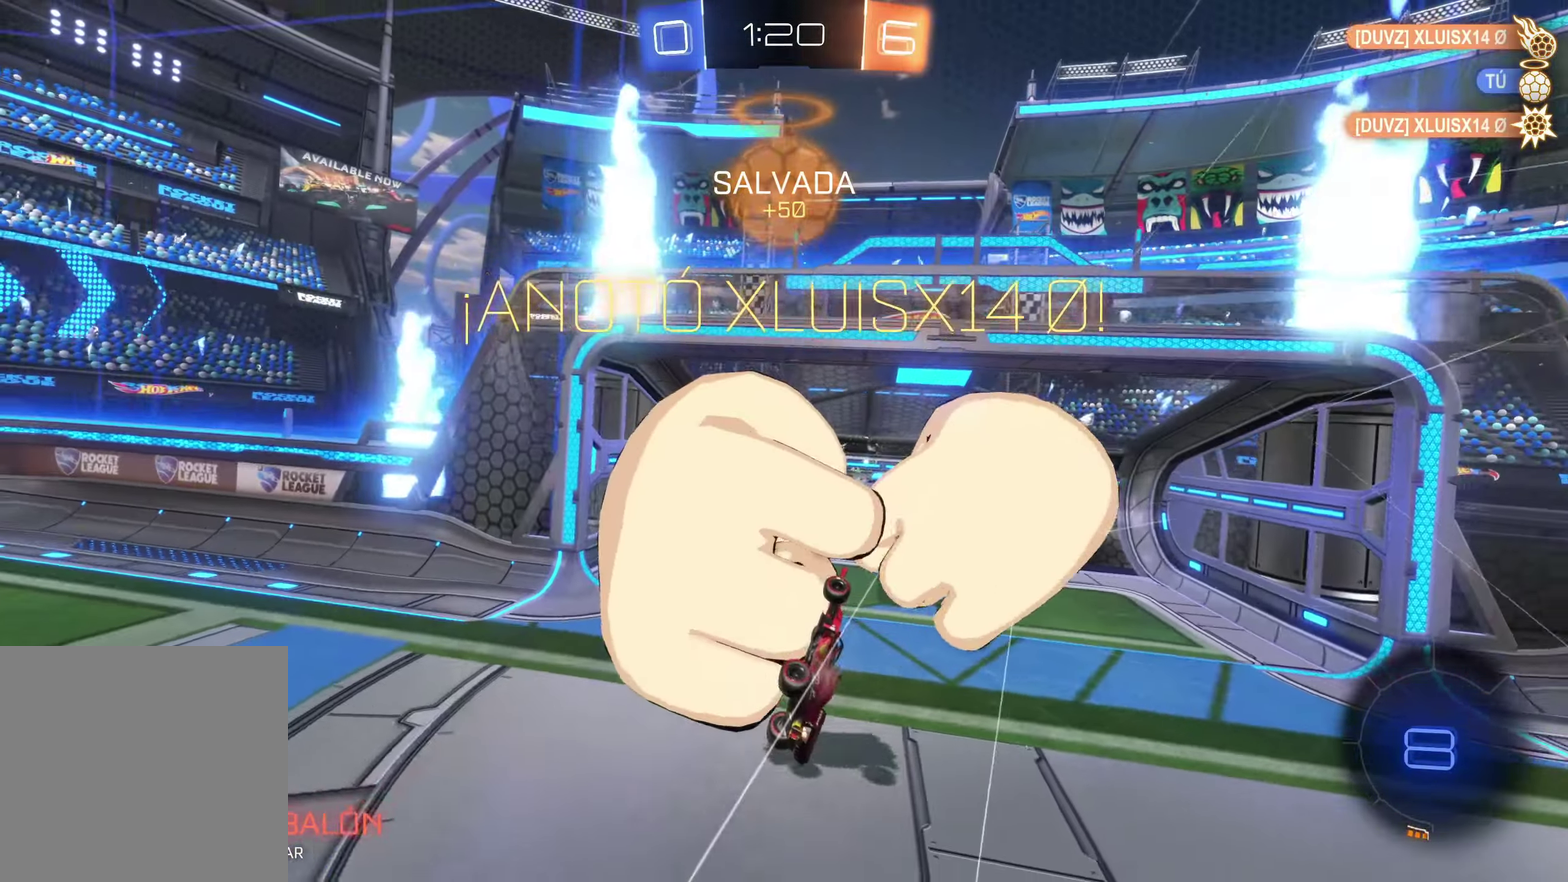
{"buttons": [], "left_stick": "down-left", "events": [[317, "left_stick", "down"], [500, "left_stick", "down-left"]]}
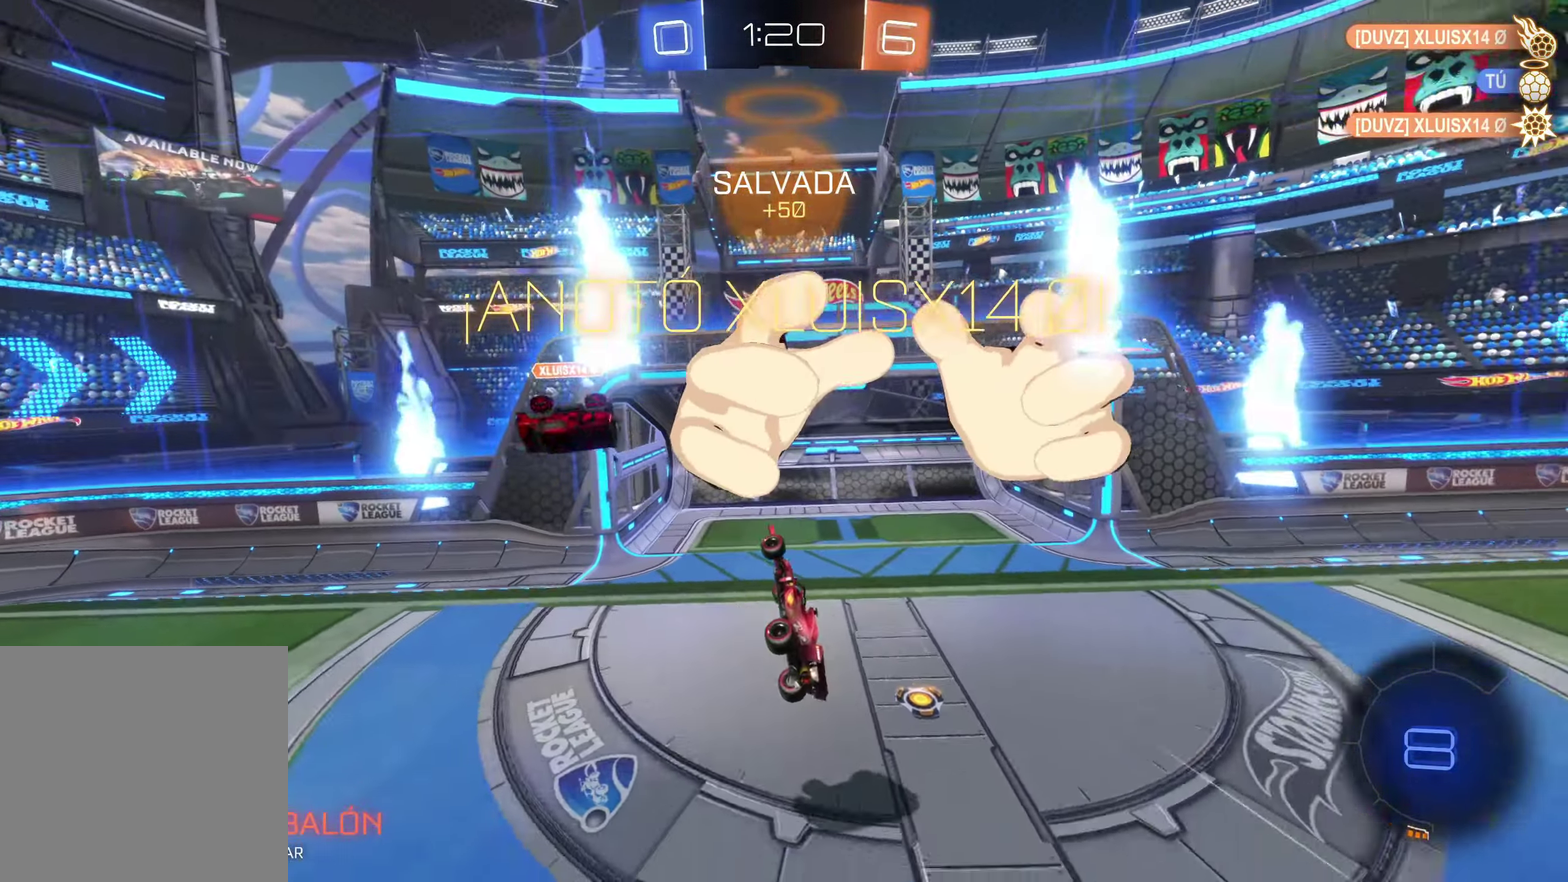
{"buttons": ["B"], "left_stick": "down-left", "events": [[17, "B", "down"]]}
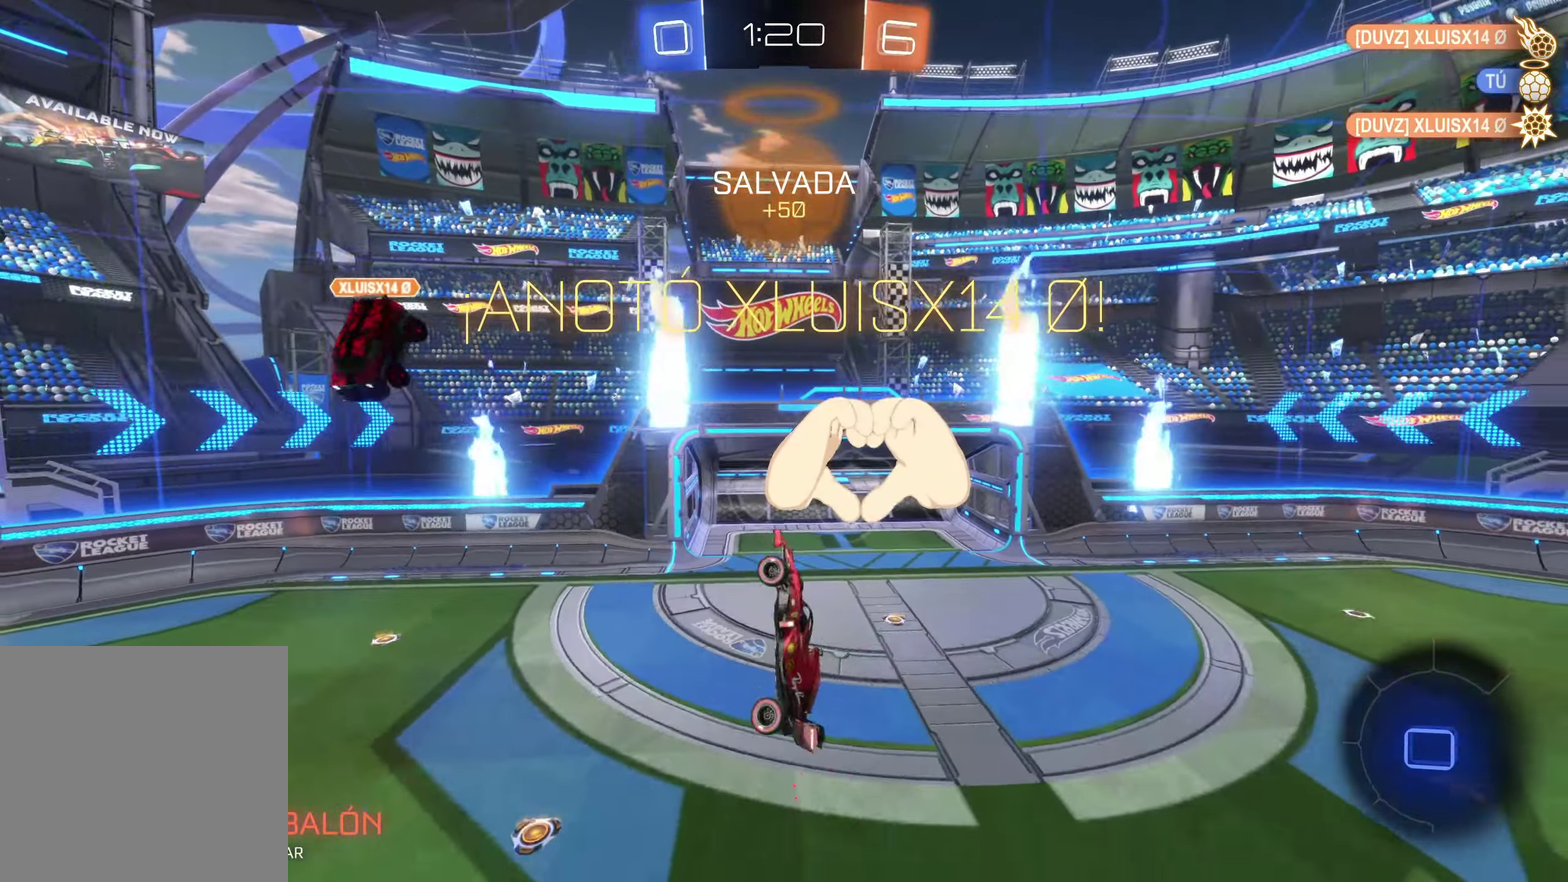
{"buttons": ["B"], "left_stick": "down-left", "events": []}
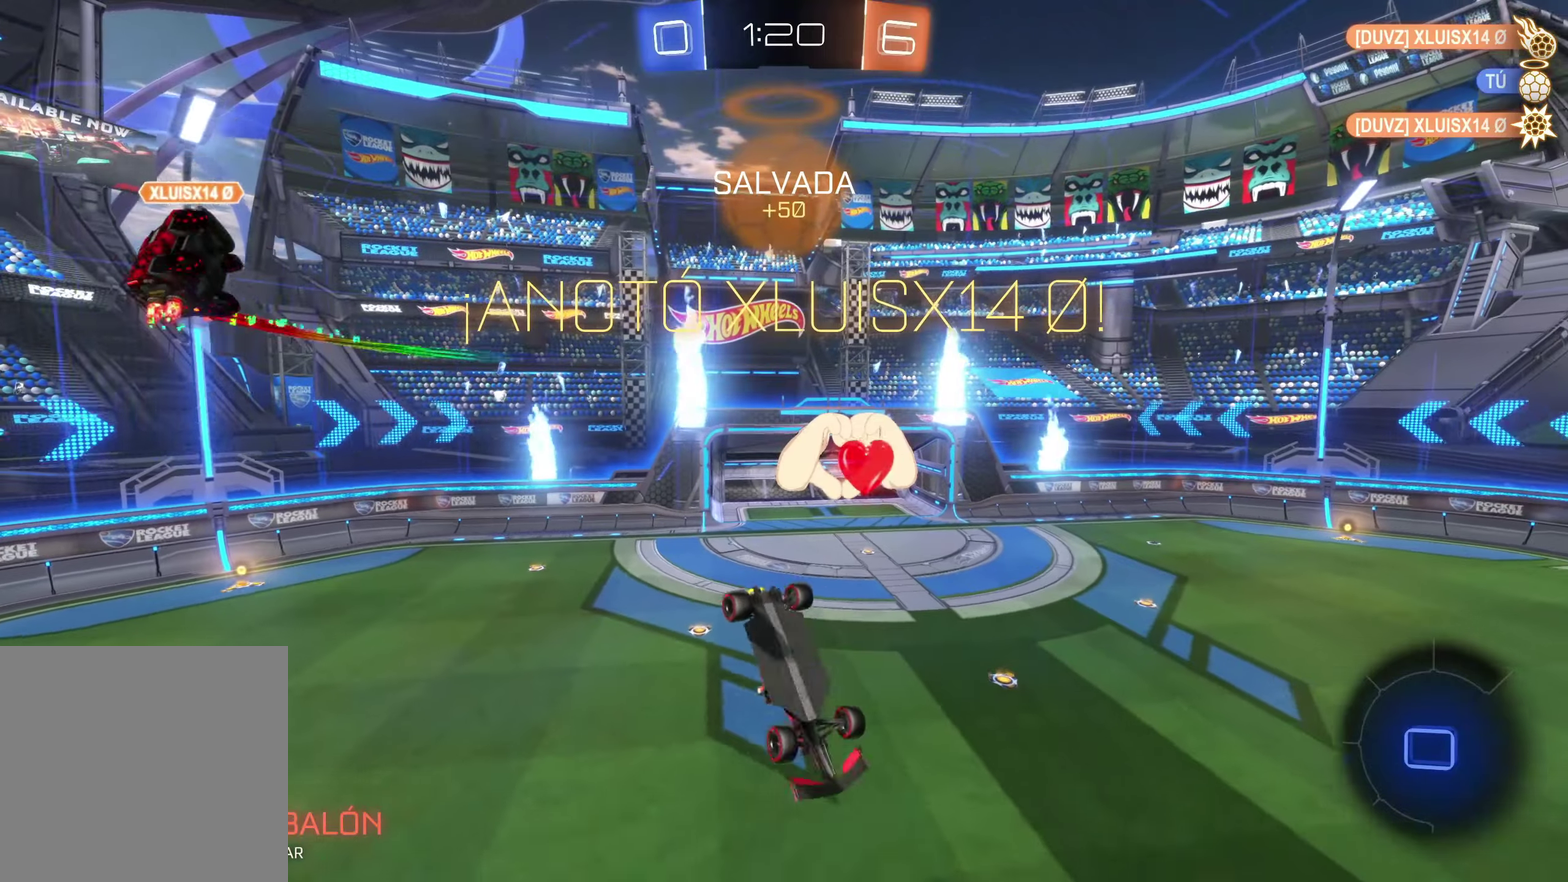
{"buttons": ["B"], "left_stick": "down-left", "events": []}
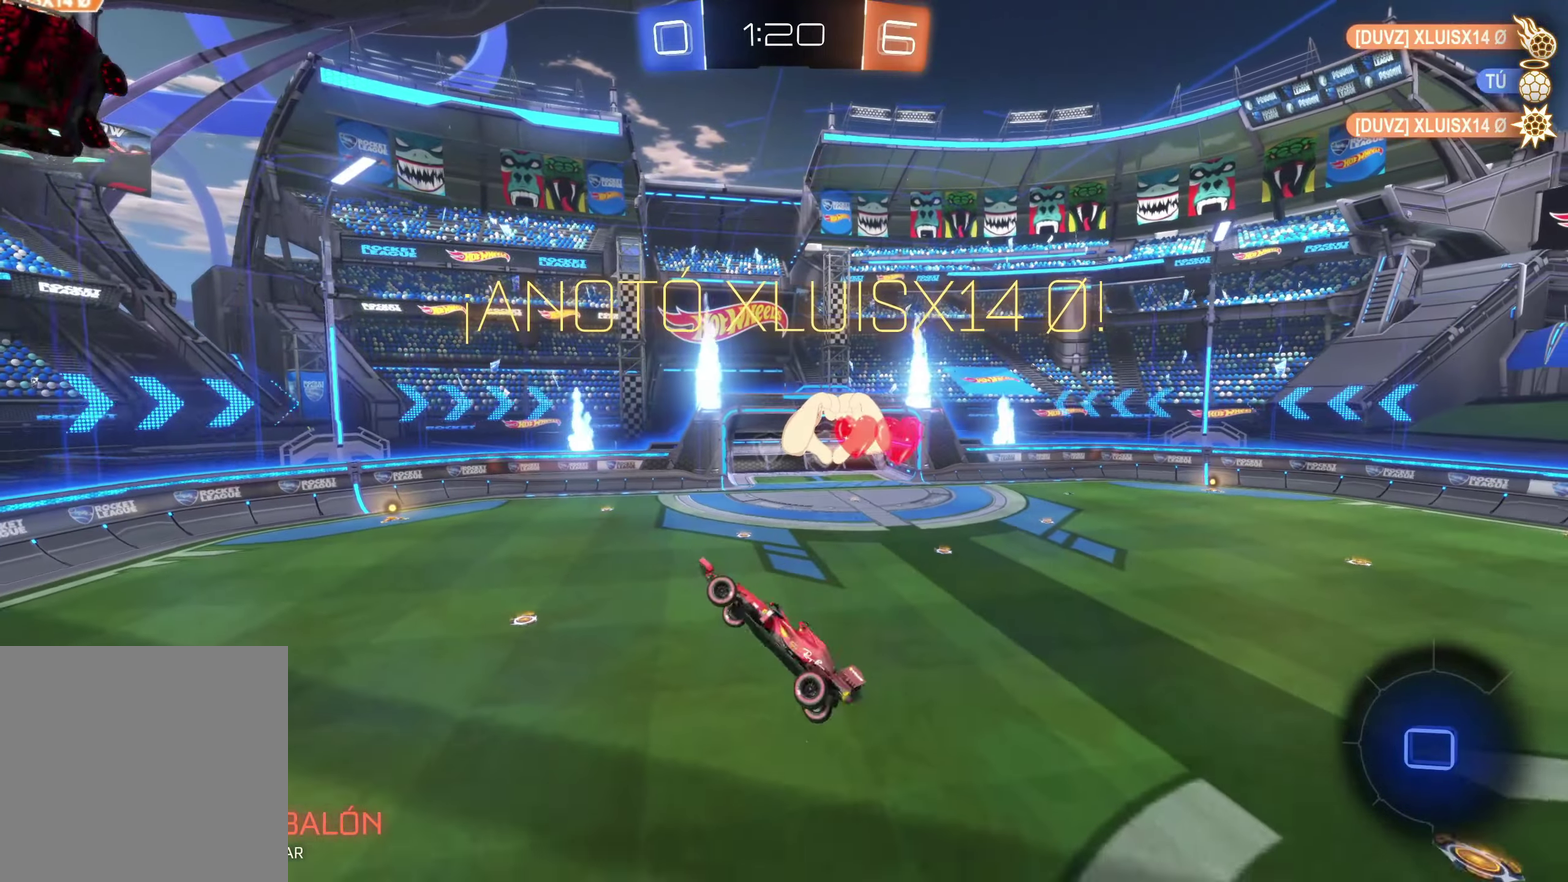
{"buttons": ["B"], "left_stick": "down-left", "events": []}
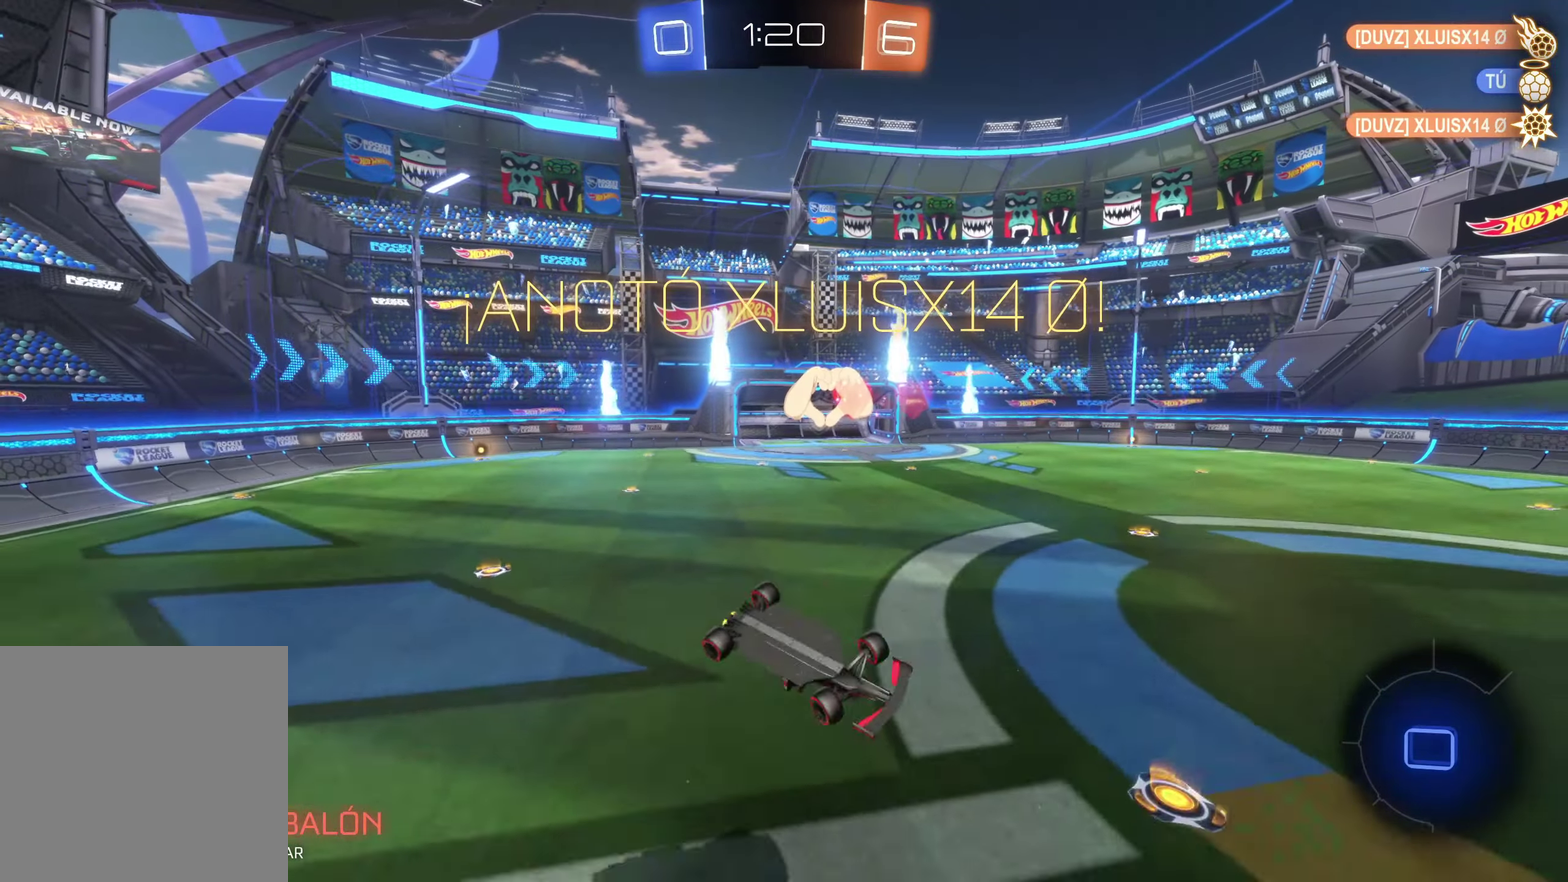
{"buttons": ["B"], "left_stick": "center", "events": [[366, "left_stick", "center"]]}
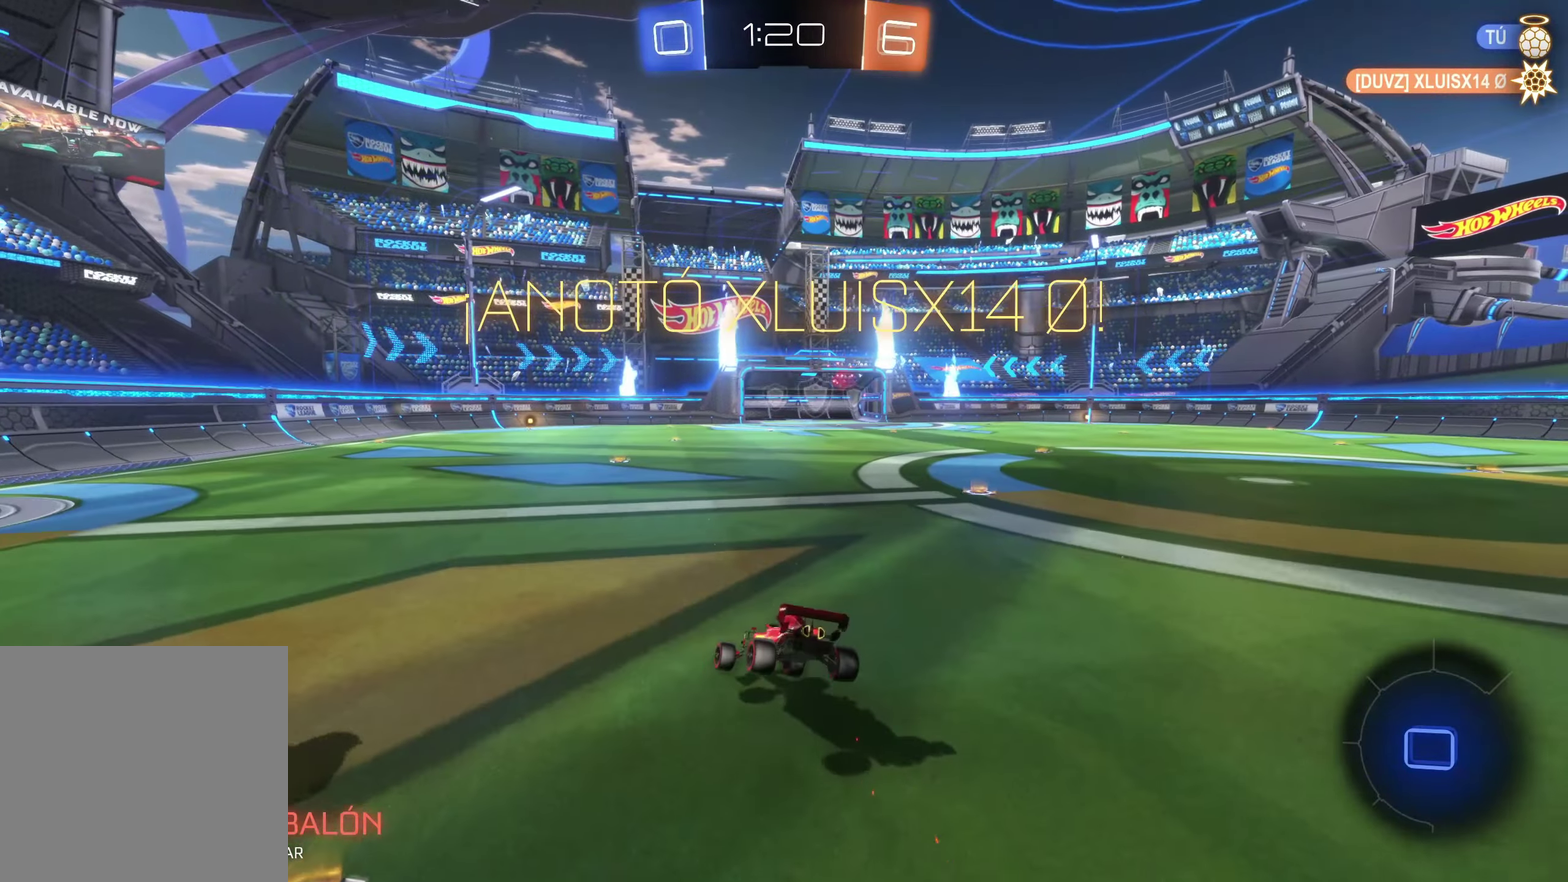
{"buttons": [], "left_stick": "center", "events": [[383, "B", "up"]]}
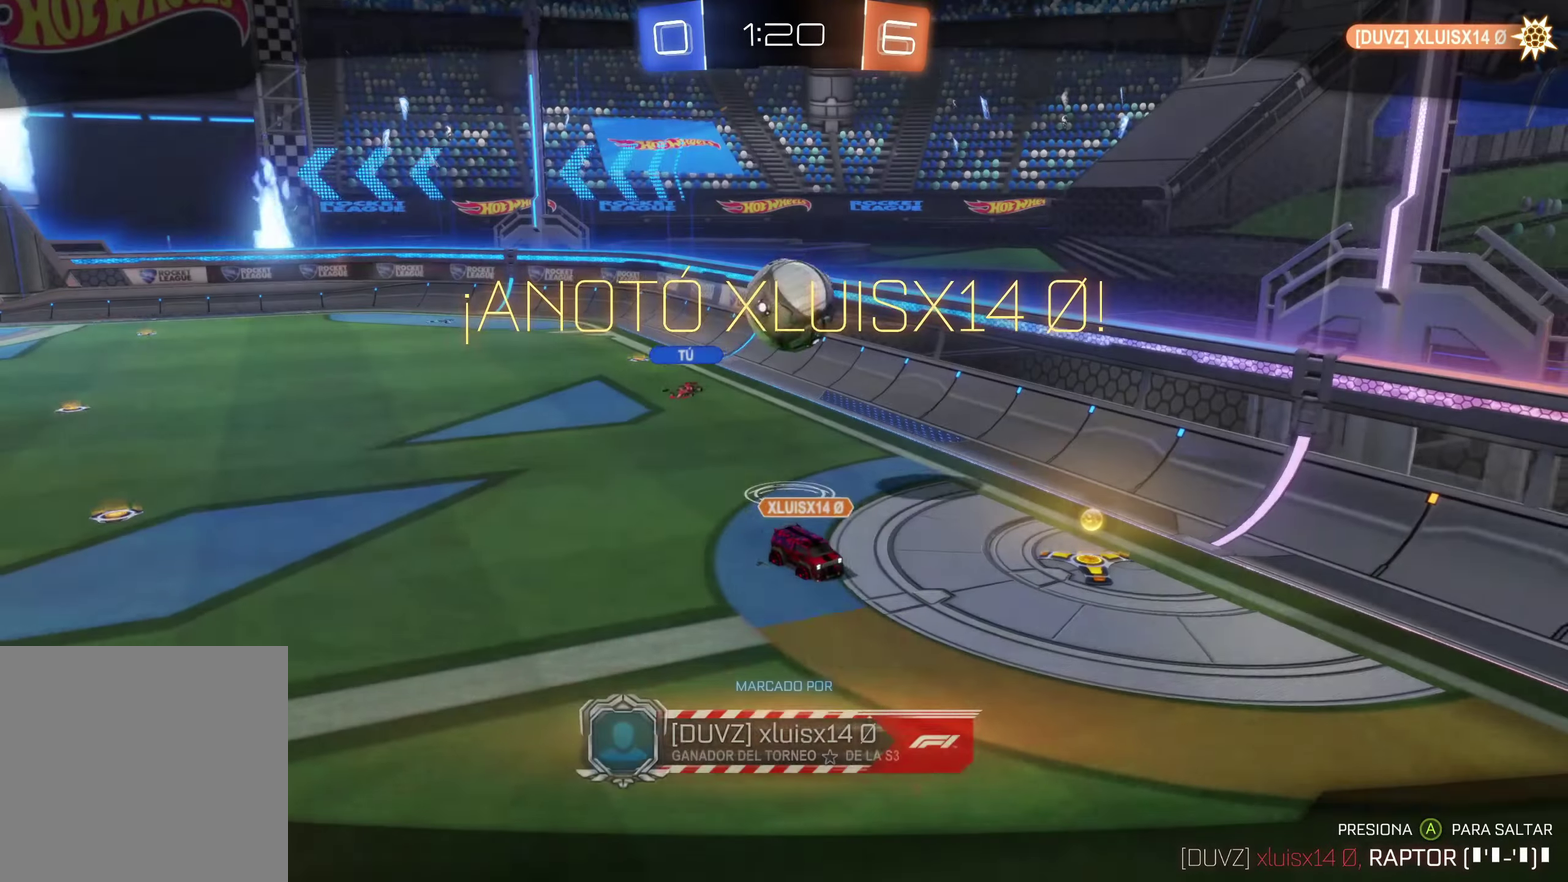
{"buttons": ["A"], "left_stick": "center", "events": [[350, "A", "down"]]}
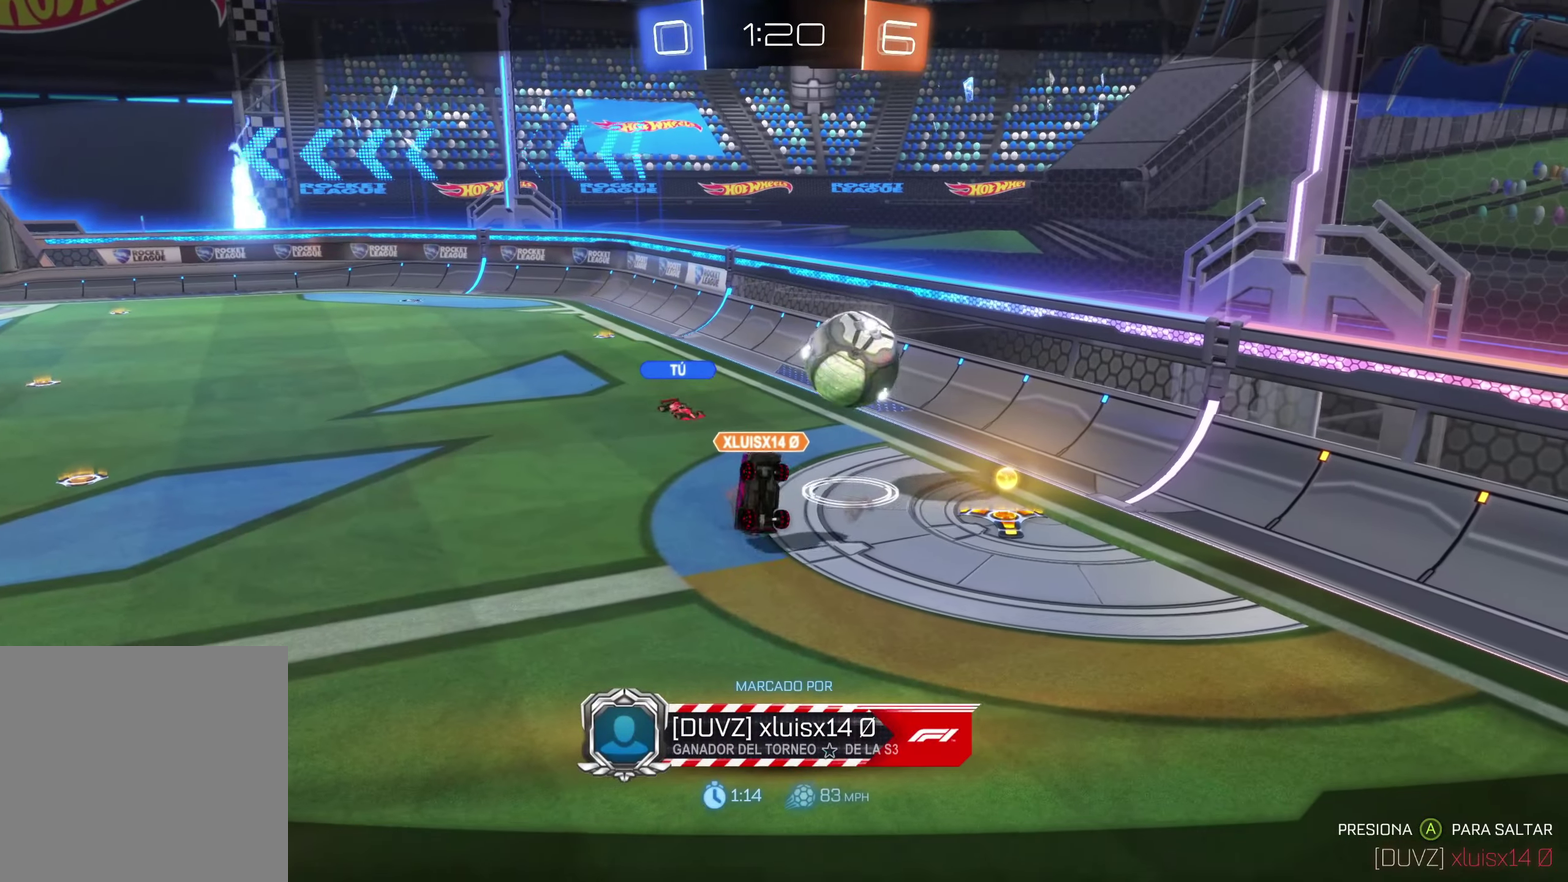
{"buttons": [], "left_stick": "left", "events": [[16, "A", "up"], [350, "left_stick", "left"]]}
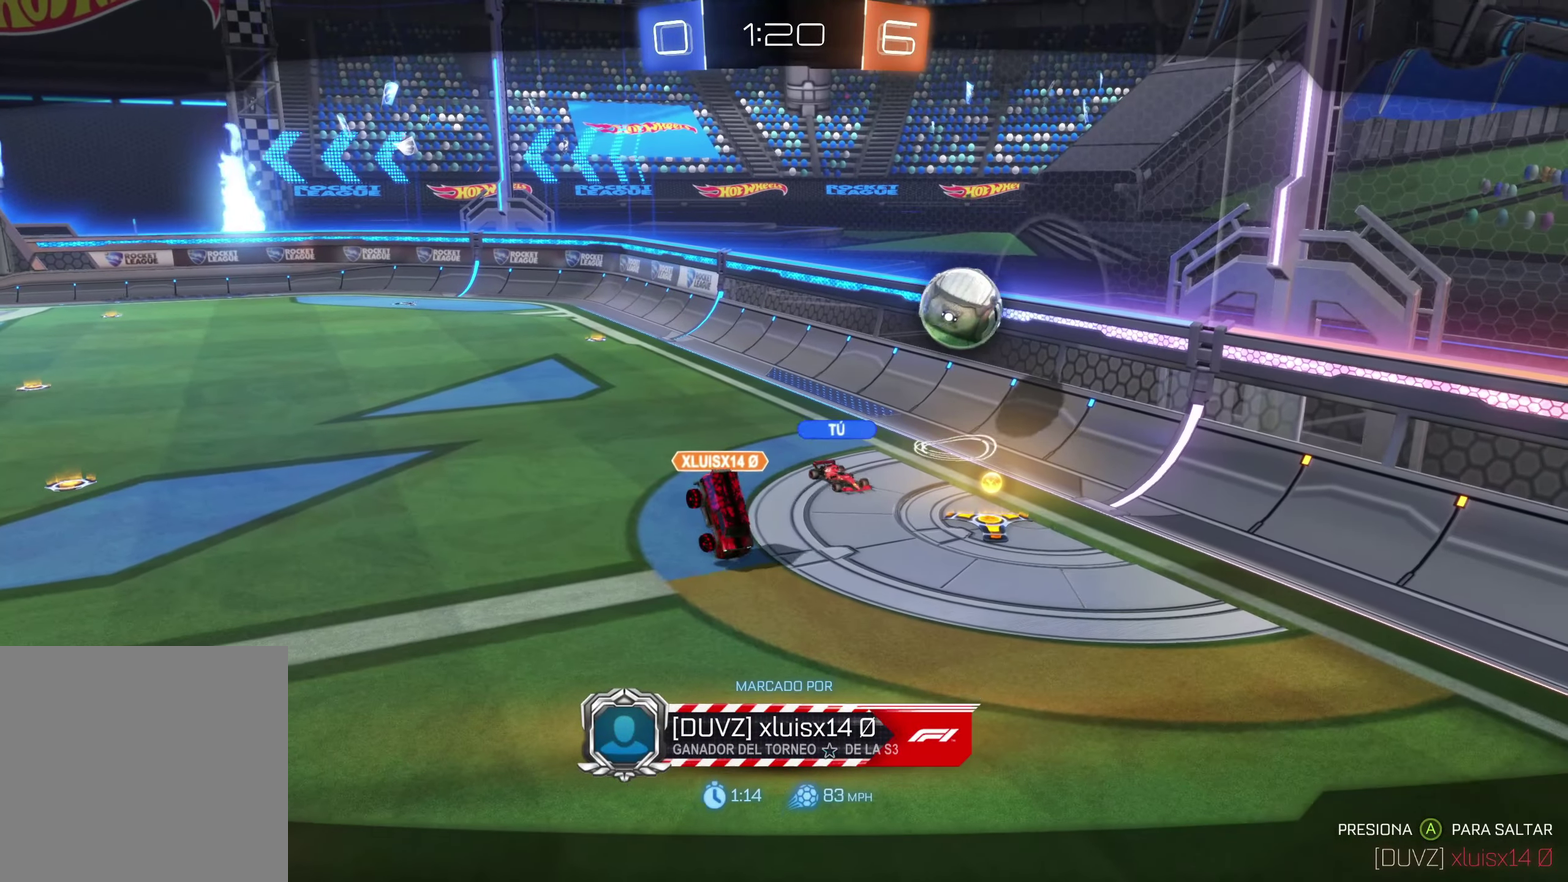
{"buttons": [], "left_stick": "center", "events": [[50, "A", "down"], [216, "left_stick", "center"], [333, "A", "up"]]}
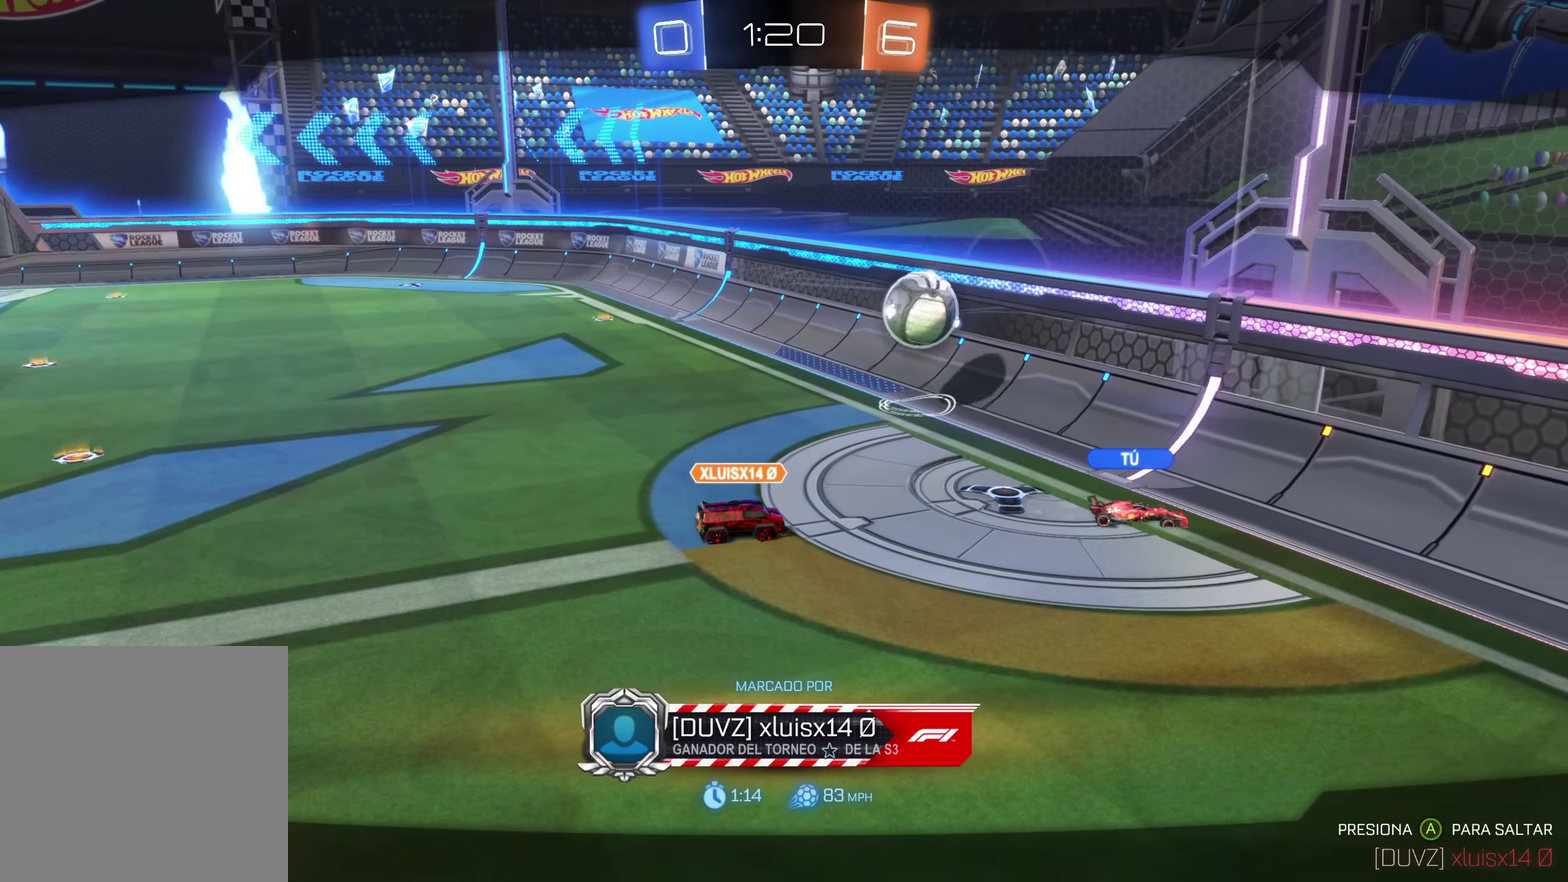
{"buttons": [], "left_stick": "center", "events": [[16, "A", "down"], [300, "A", "up"]]}
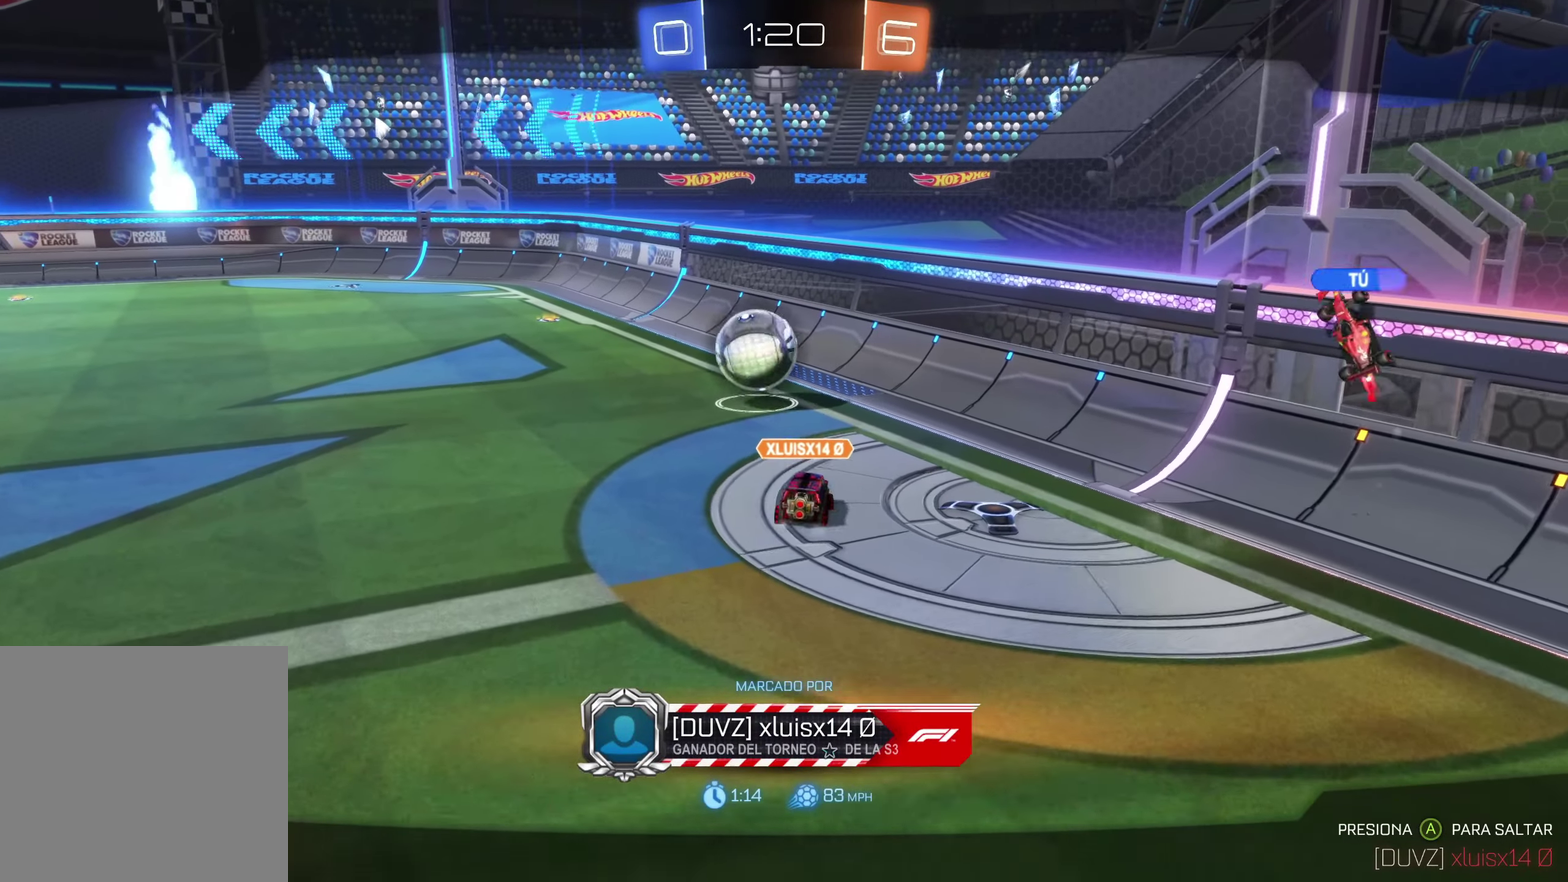
{"buttons": ["A"], "left_stick": "center", "events": [[316, "A", "down"]]}
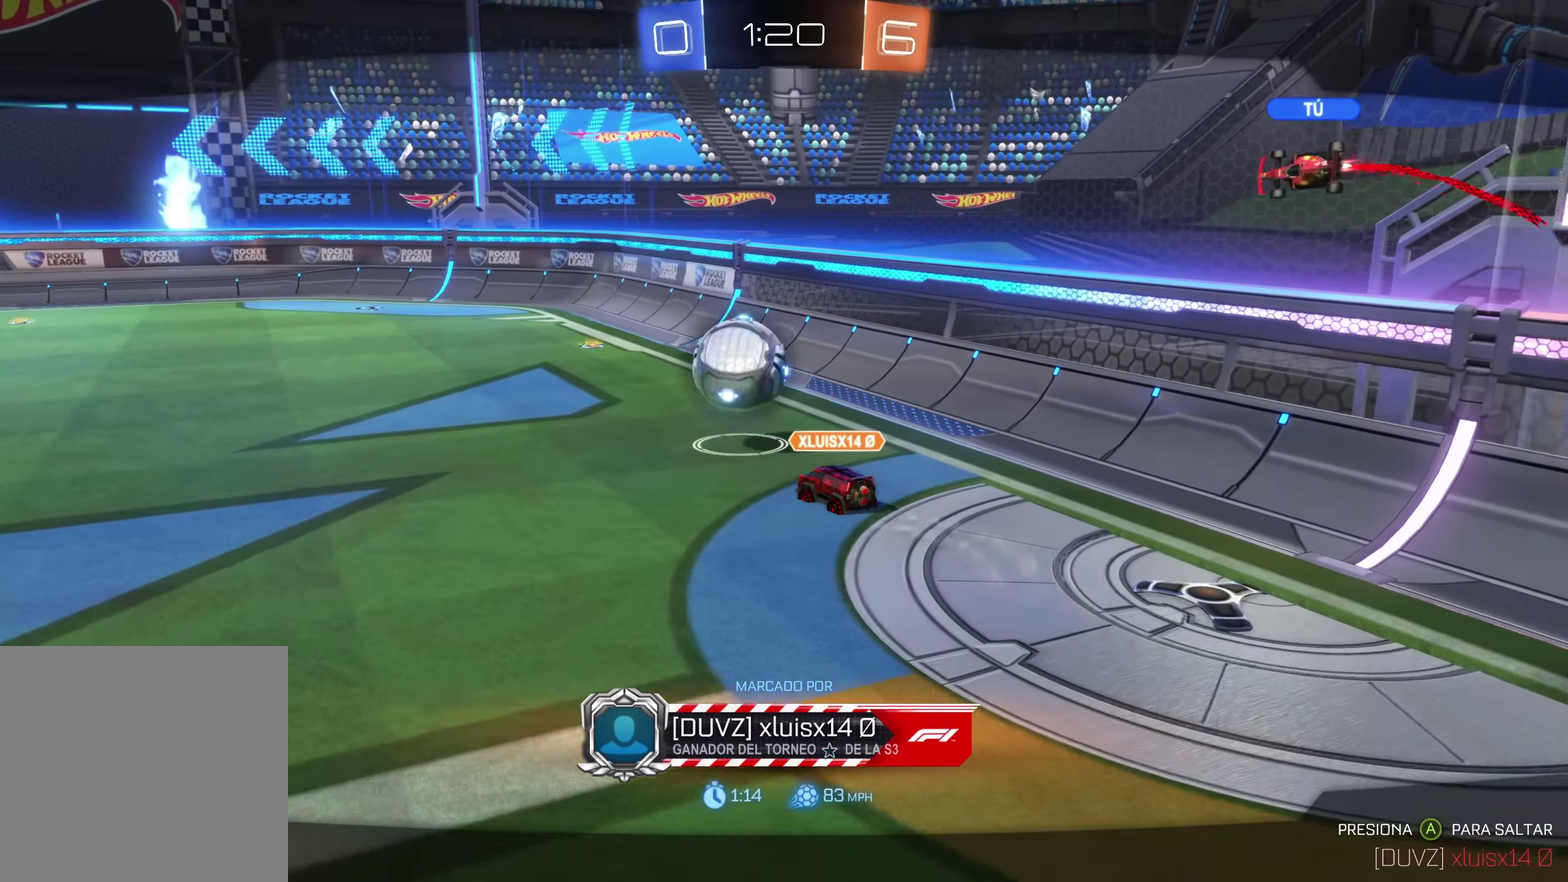
{"buttons": ["A"], "left_stick": "center", "events": [[300, "A", "up"], [483, "A", "down"]]}